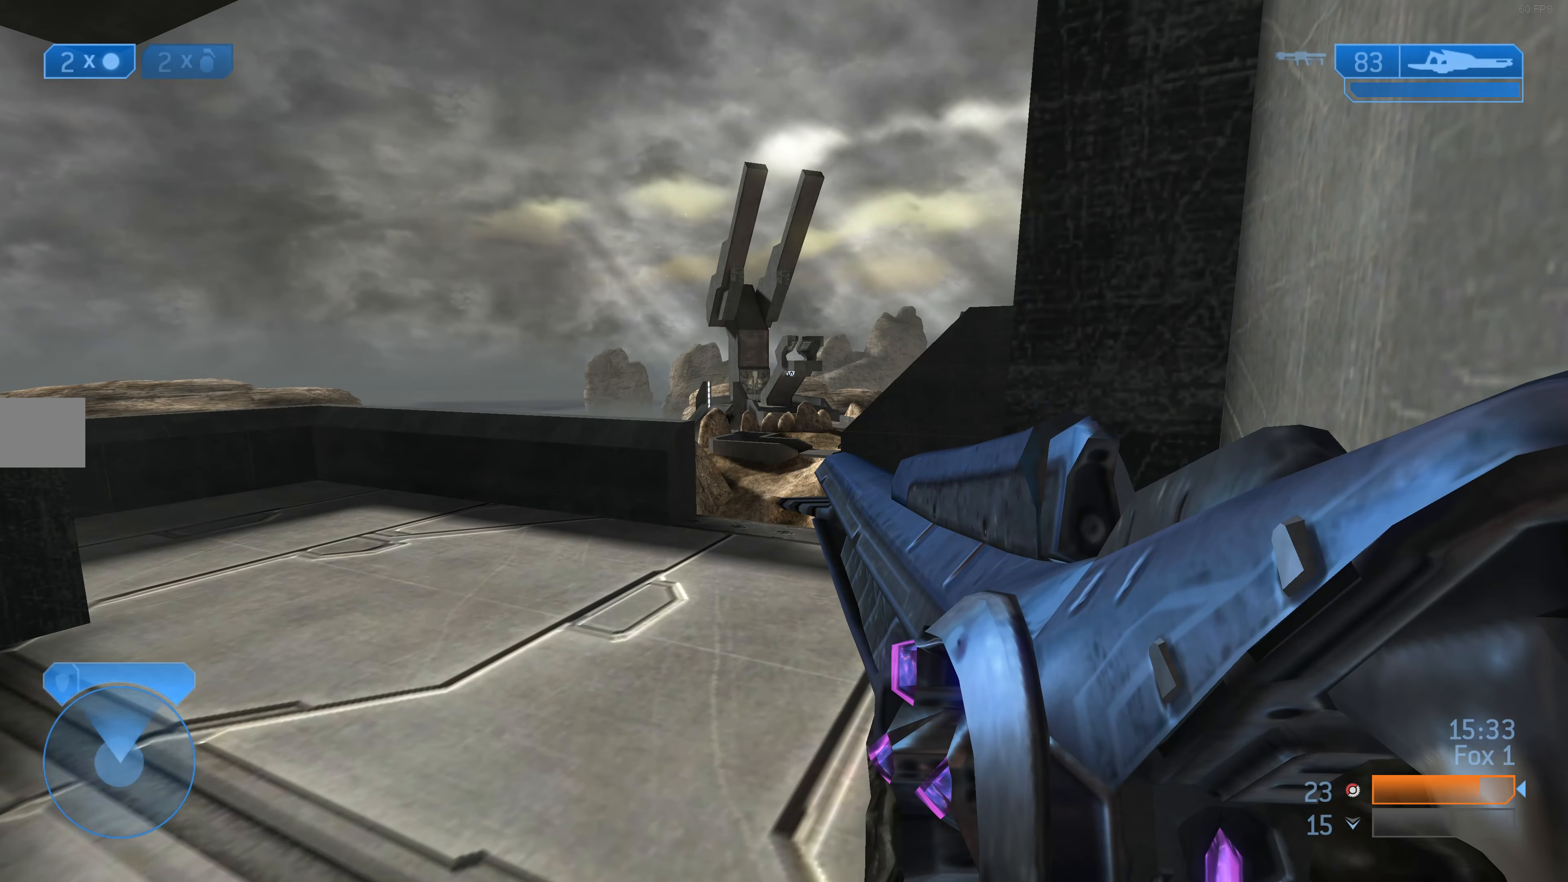
Gameplay with a controller (PlayStation layout); each line is a JSON object with the inputs held at the frame after it. "events" lists button and stick changes between this image and that frame as [ms after this image, input, new state], when the widget could be followed in between. Not read: L1.
{"buttons": [], "left_stick": "left", "right_stick": "down", "events": [[34, "R3", "down"], [34, "left_stick", "center"], [167, "right_stick", "down-right"], [200, "R3", "up"], [200, "left_stick", "left"], [300, "right_stick", "center"], [467, "right_stick", "down"]]}
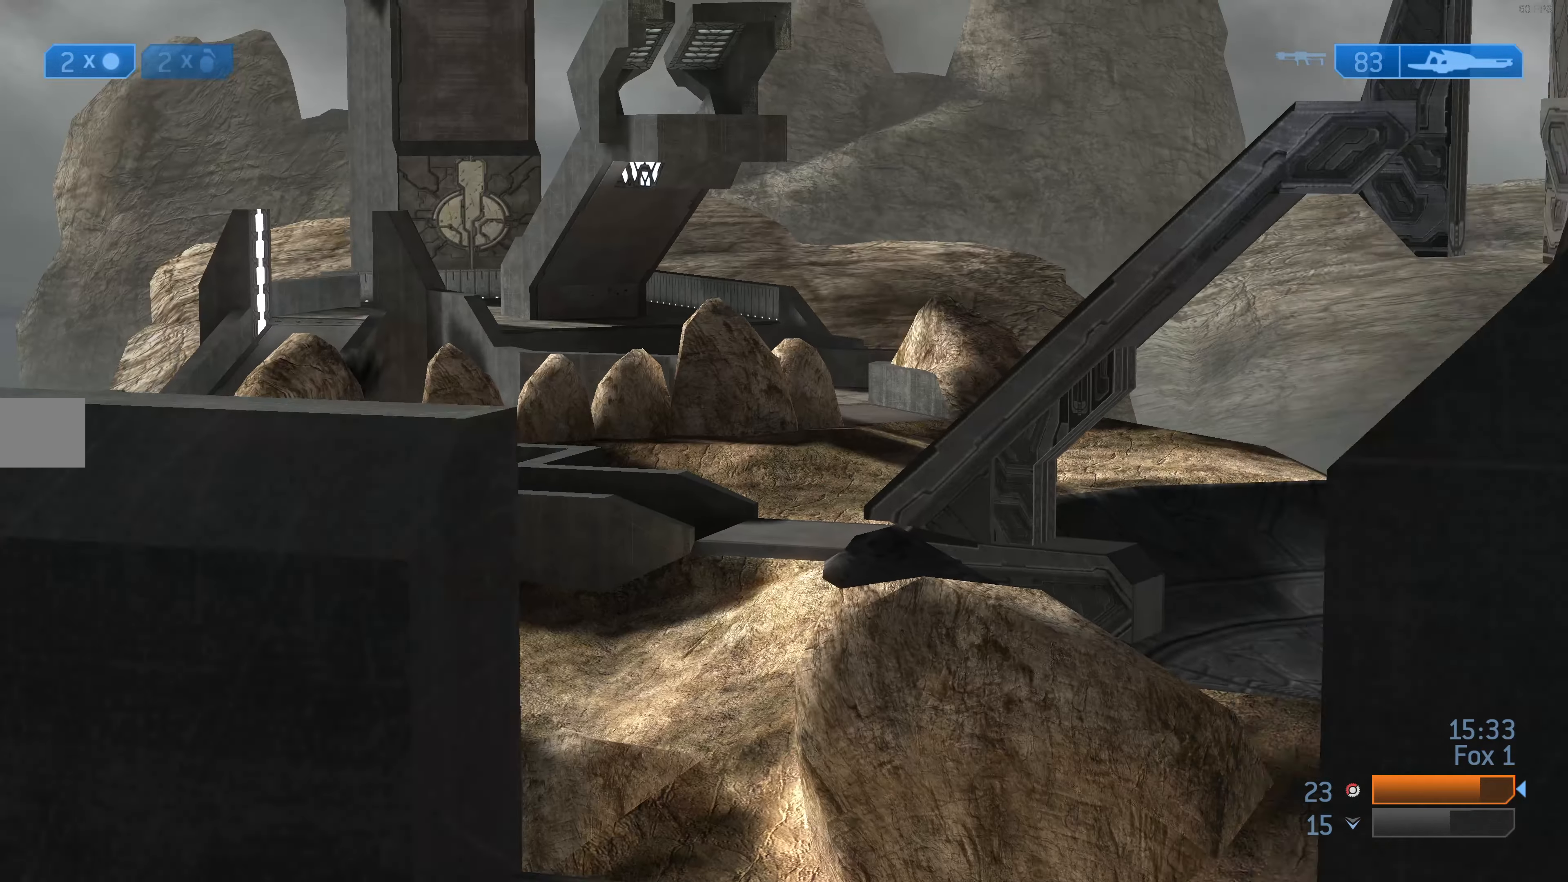
{"buttons": [], "left_stick": "right", "right_stick": "down-right", "events": [[134, "right_stick", "center"], [167, "left_stick", "down"], [267, "R3", "down"], [367, "R3", "up"], [367, "left_stick", "down-right"], [467, "left_stick", "right"], [500, "right_stick", "down-right"]]}
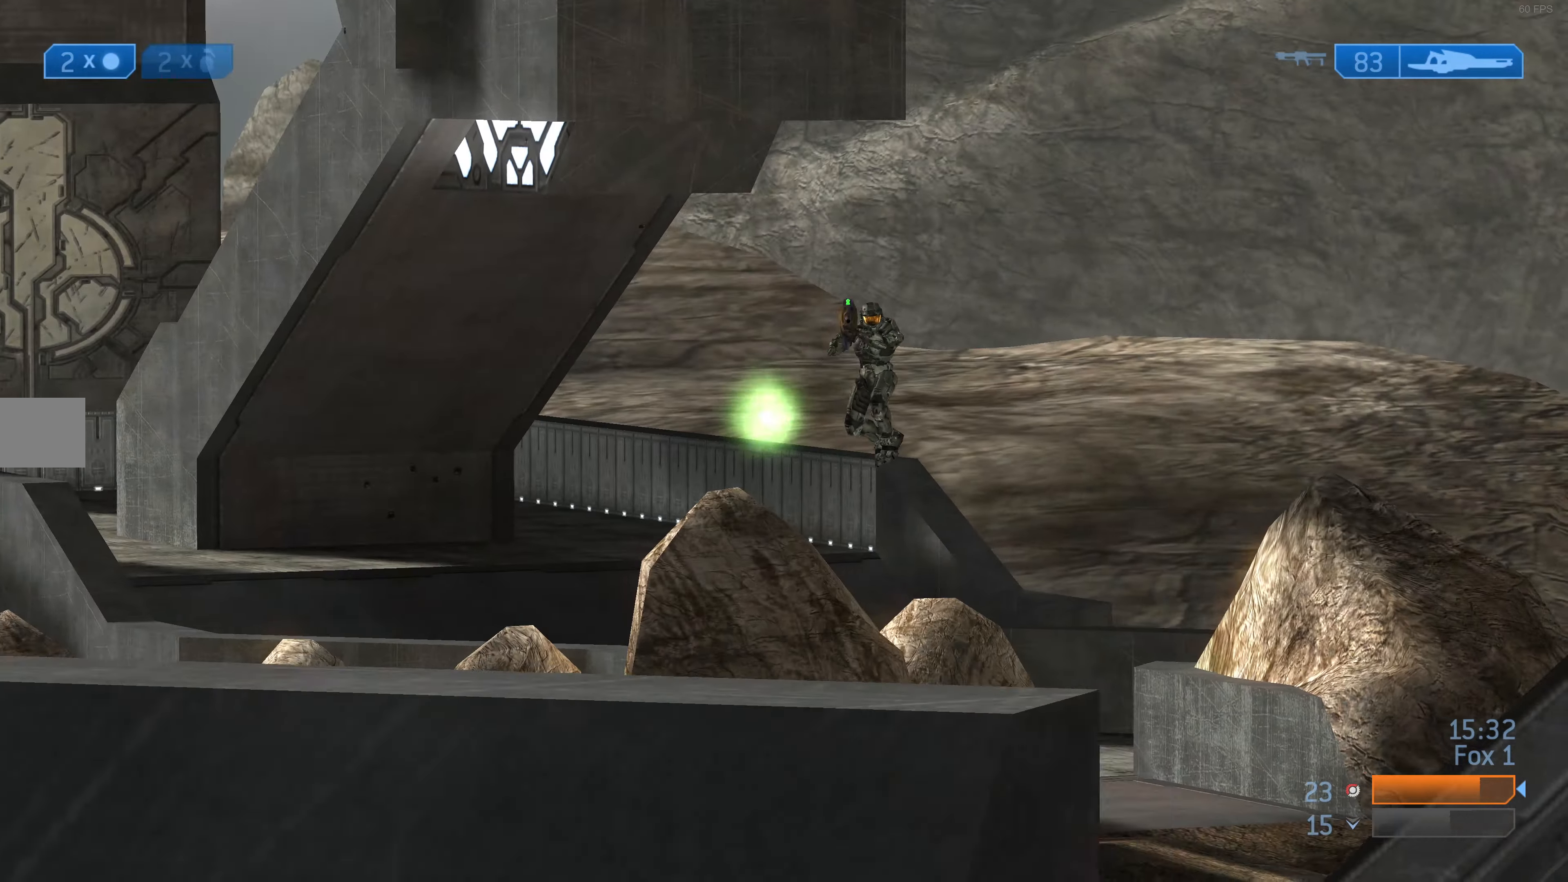
{"buttons": [], "left_stick": "up-left", "right_stick": "right", "events": [[100, "left_stick", "up"], [100, "right_stick", "right"], [200, "left_stick", "up-left"], [234, "R2", "down"], [234, "right_stick", "center"], [300, "R2", "up"], [500, "right_stick", "right"]]}
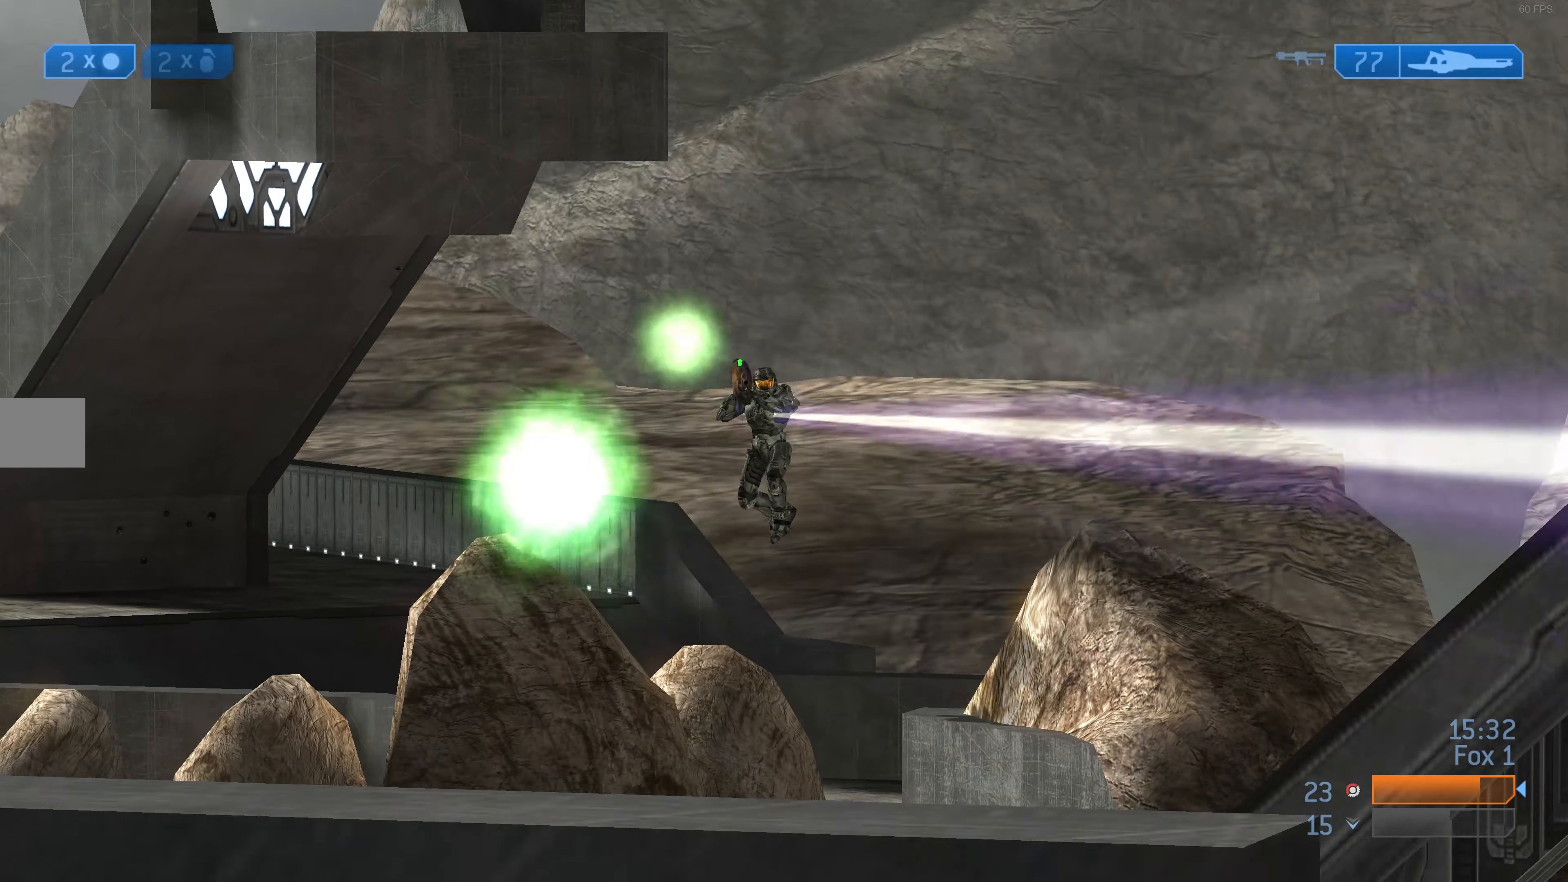
{"buttons": ["R2"], "left_stick": "up-left", "right_stick": "center", "events": [[134, "right_stick", "up"], [234, "right_stick", "center"], [367, "R2", "down"], [400, "right_stick", "up"], [500, "right_stick", "center"]]}
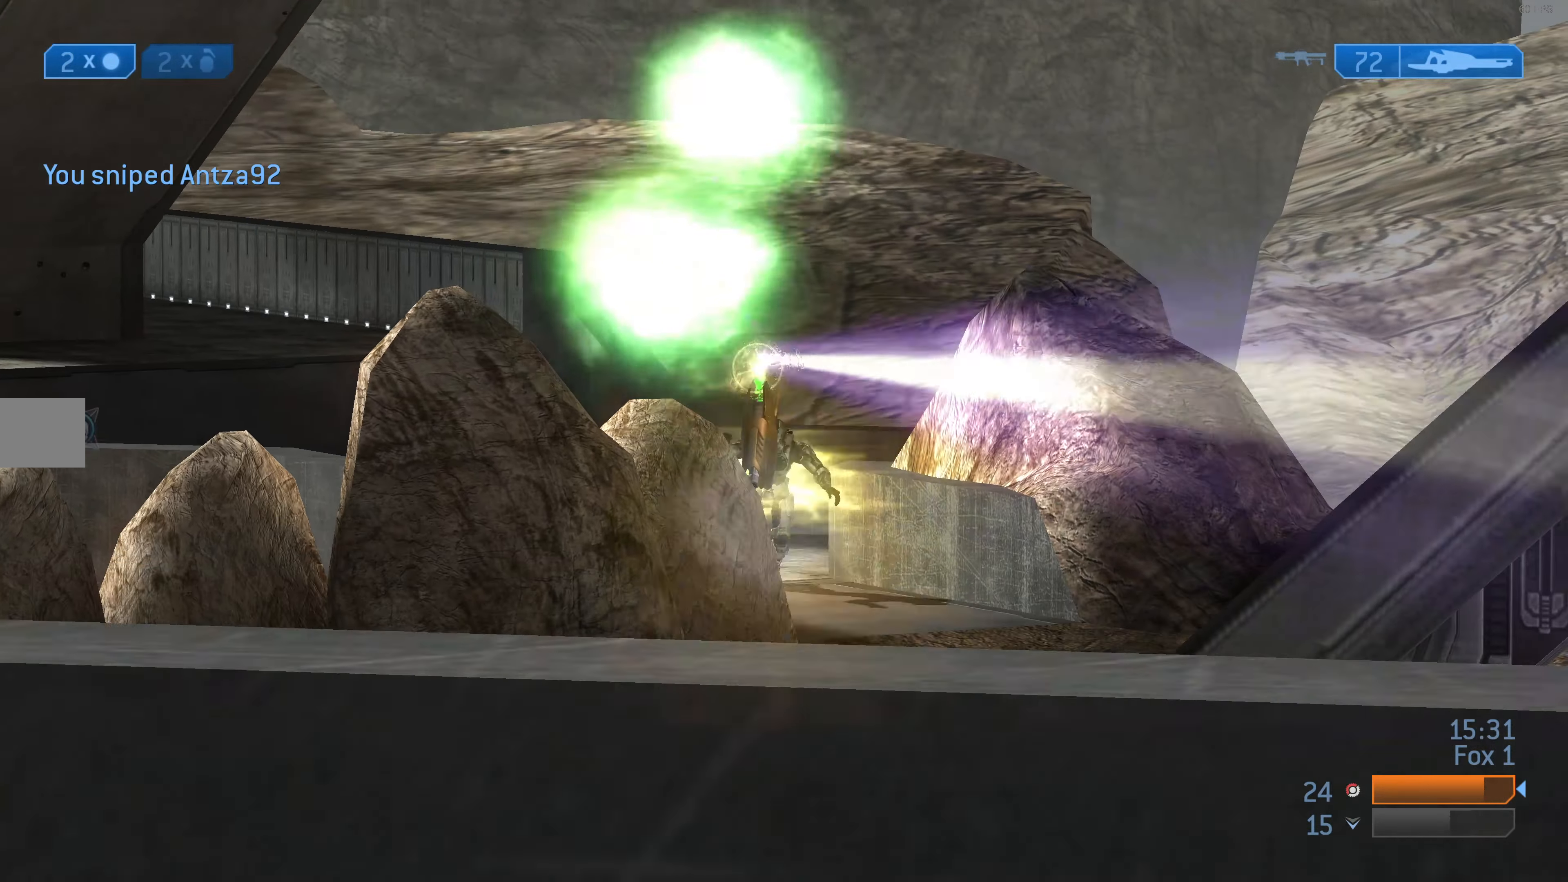
{"buttons": ["CROSS"], "left_stick": "up", "right_stick": "center", "events": [[34, "R2", "up"], [134, "TRIANGLE", "down"], [200, "TRIANGLE", "up"], [267, "left_stick", "up"], [334, "right_stick", "up-right"], [434, "right_stick", "center"], [500, "CROSS", "down"]]}
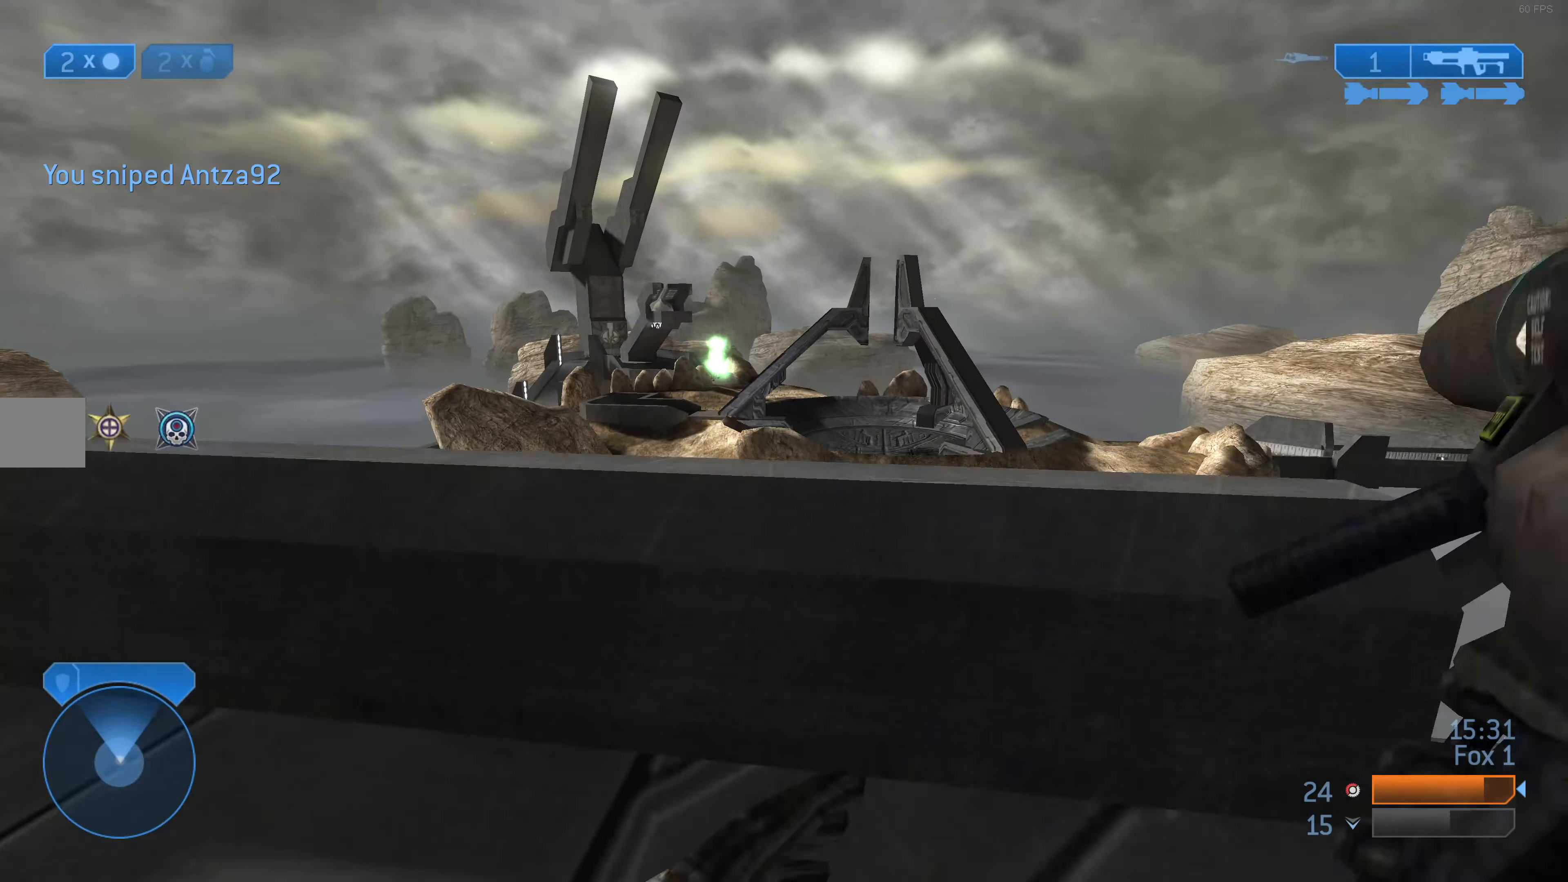
{"buttons": [], "left_stick": "up", "right_stick": "up-right", "events": [[134, "CROSS", "up"], [434, "right_stick", "up-right"]]}
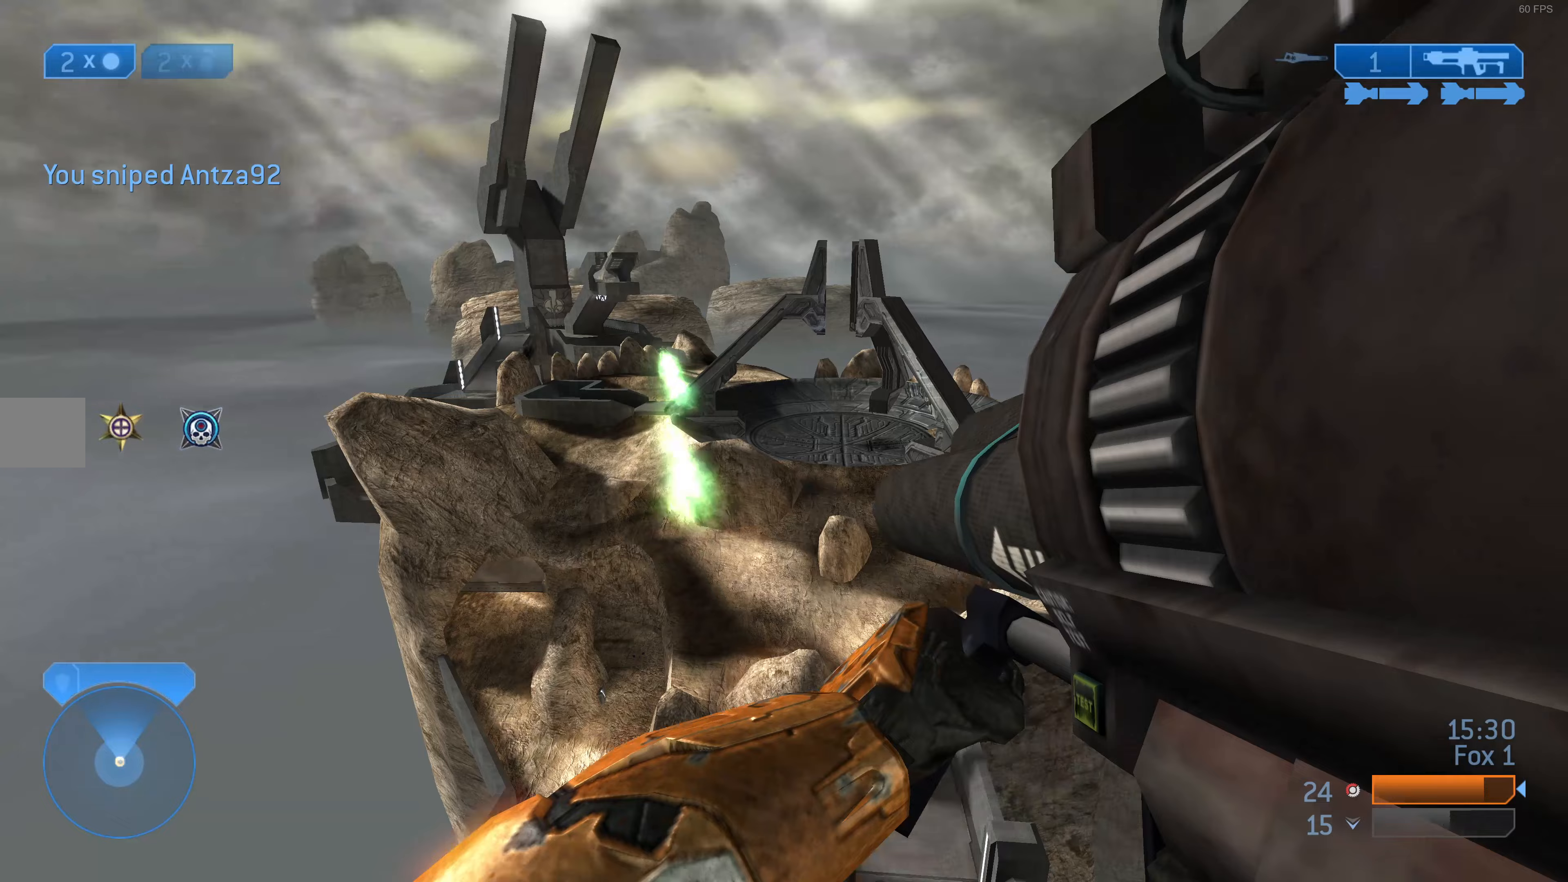
{"buttons": ["L3"], "left_stick": "up", "right_stick": "center", "events": [[33, "right_stick", "up-left"], [100, "right_stick", "center"], [433, "L3", "down"]]}
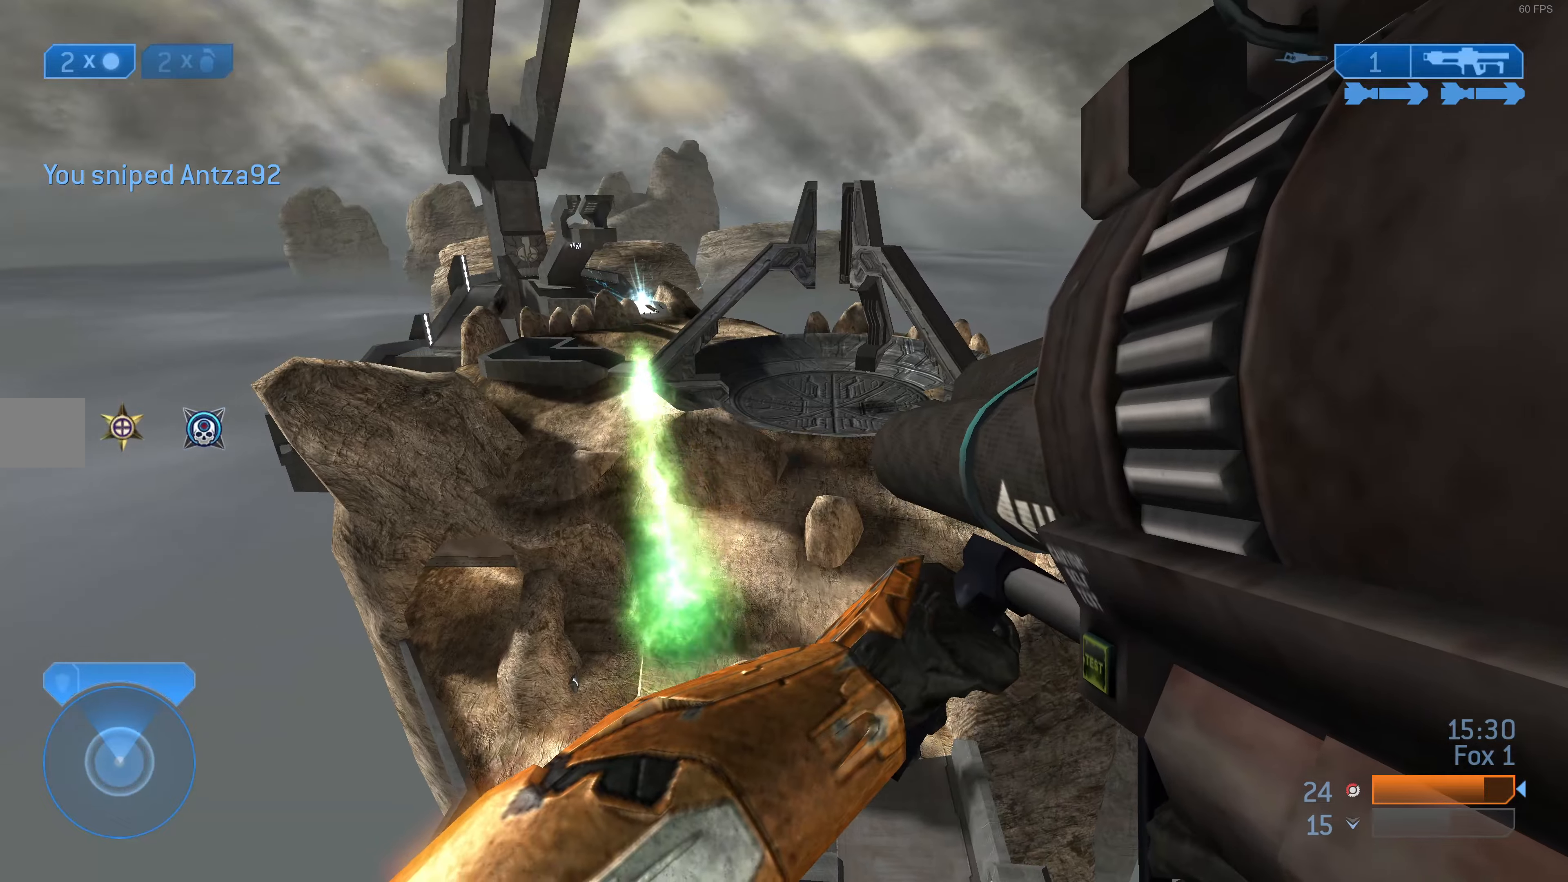
{"buttons": [], "left_stick": "up", "right_stick": "up-left", "events": [[100, "right_stick", "right"], [200, "right_stick", "center"], [300, "L3", "up"], [433, "right_stick", "up-left"]]}
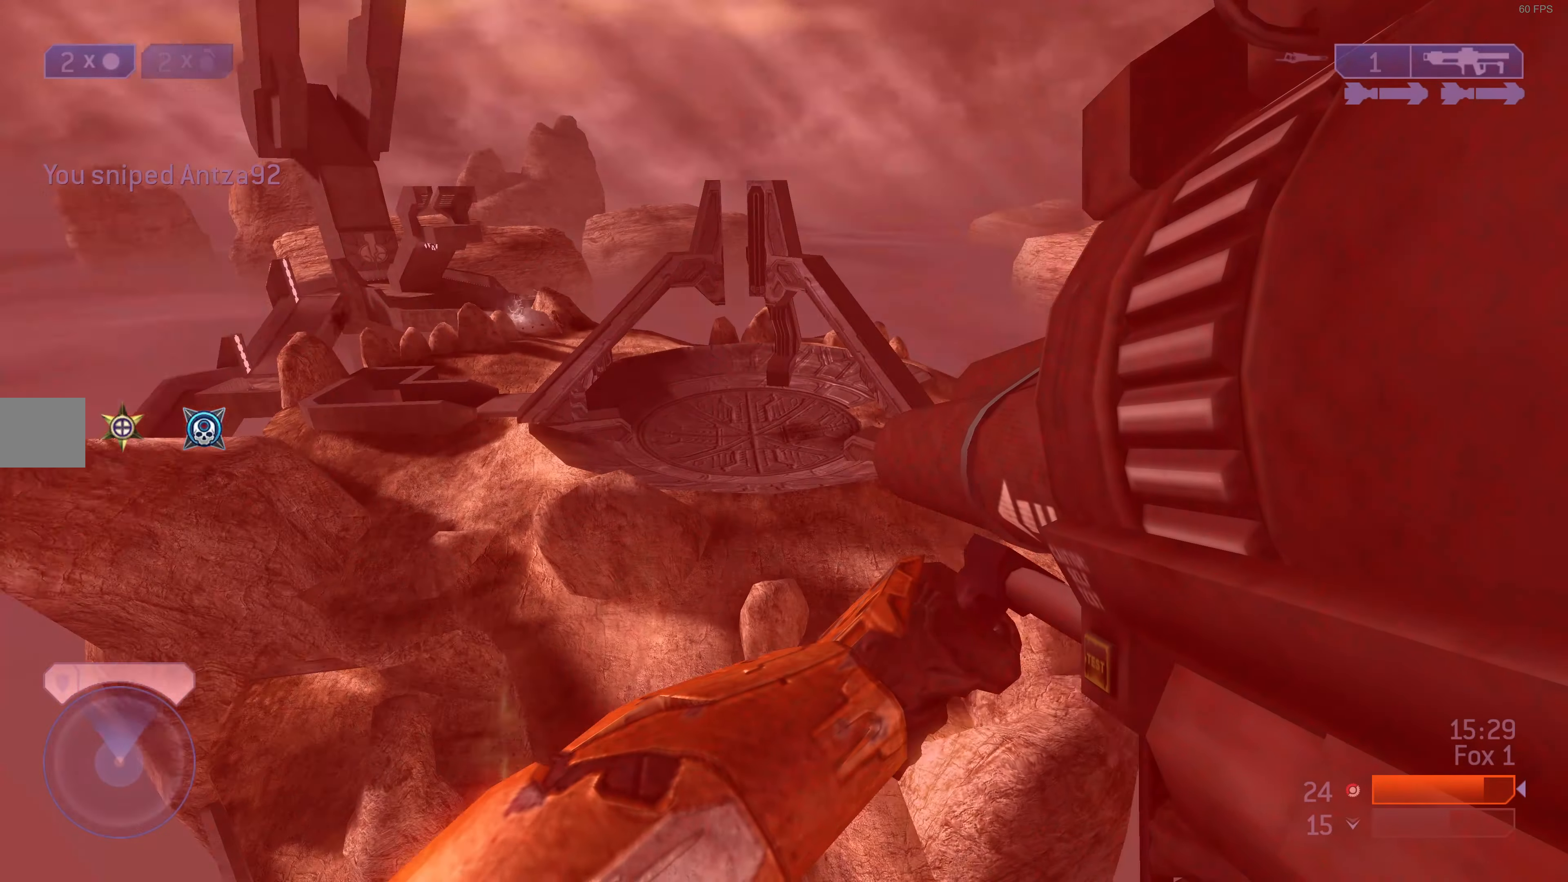
{"buttons": [], "left_stick": "up-right", "right_stick": "center", "events": [[100, "right_stick", "center"], [233, "left_stick", "up-right"]]}
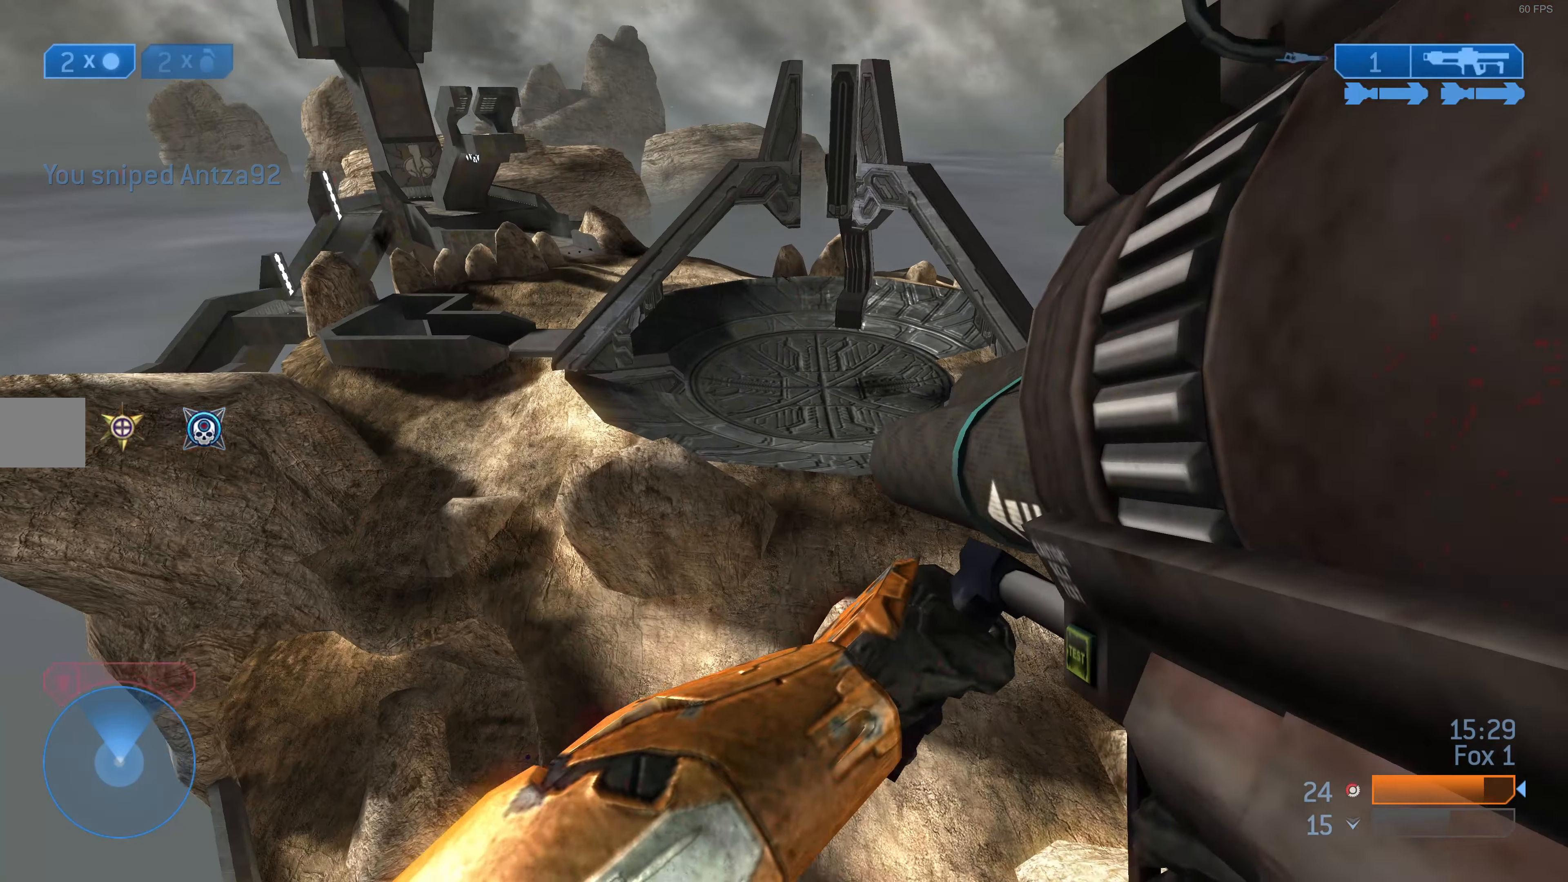
{"buttons": [], "left_stick": "up", "right_stick": "center", "events": [[300, "right_stick", "down"], [367, "left_stick", "up"], [467, "right_stick", "center"]]}
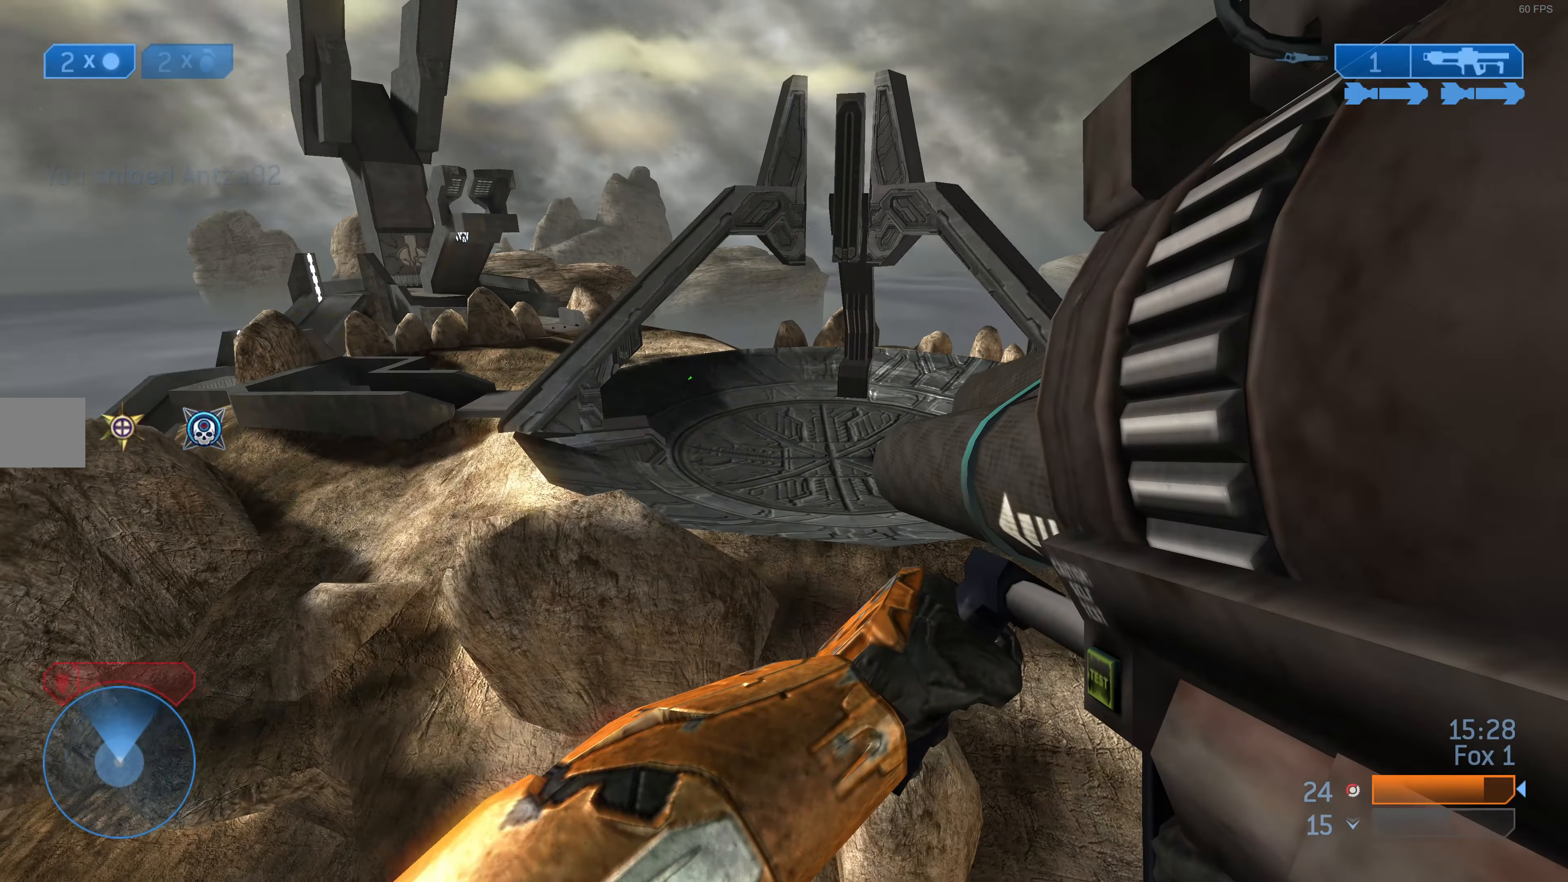
{"buttons": [], "left_stick": "up-left", "right_stick": "left", "events": [[100, "left_stick", "center"], [200, "R1", "down"], [267, "R1", "up"], [300, "right_stick", "down"], [467, "left_stick", "up-left"], [500, "right_stick", "left"]]}
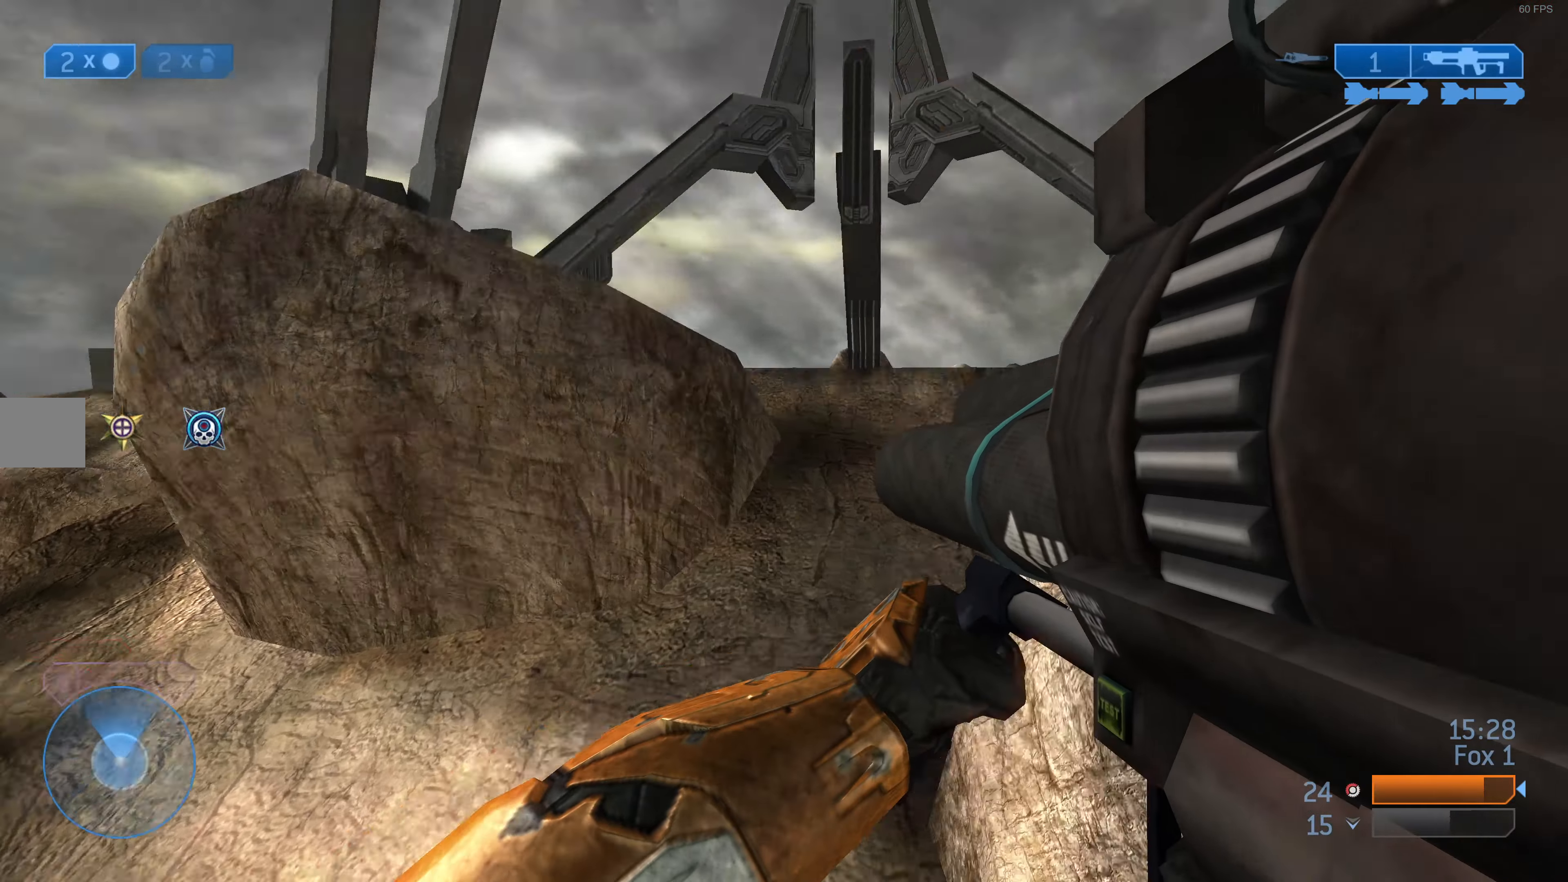
{"buttons": [], "left_stick": "up-left", "right_stick": "center", "events": [[167, "right_stick", "up-left"], [400, "right_stick", "center"]]}
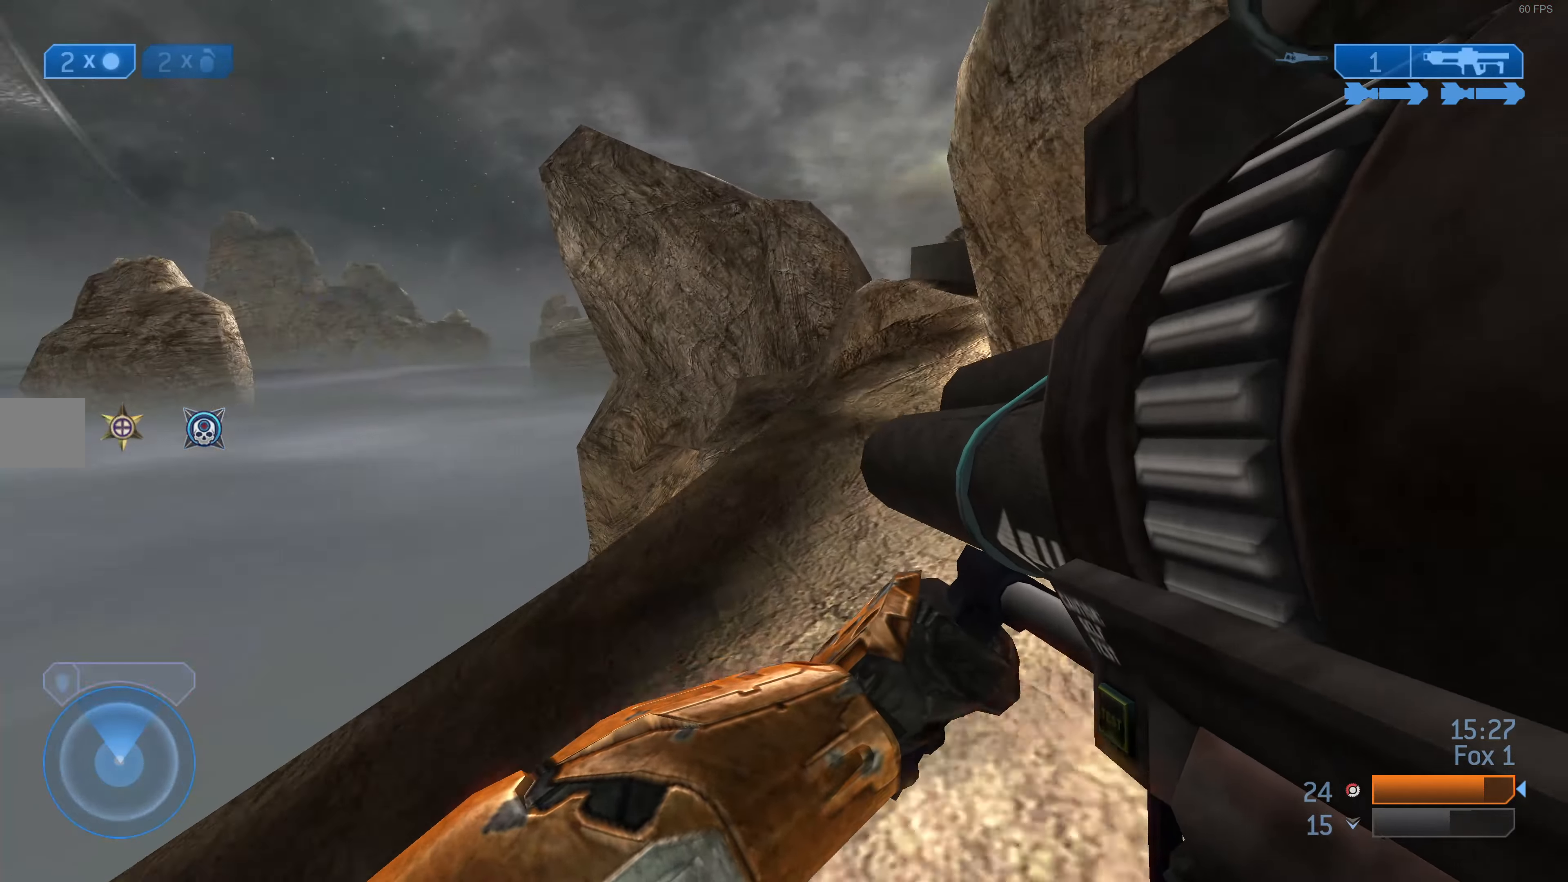
{"buttons": [], "left_stick": "up-left", "right_stick": "center", "events": [[67, "right_stick", "up-left"], [200, "right_stick", "up"], [367, "right_stick", "center"]]}
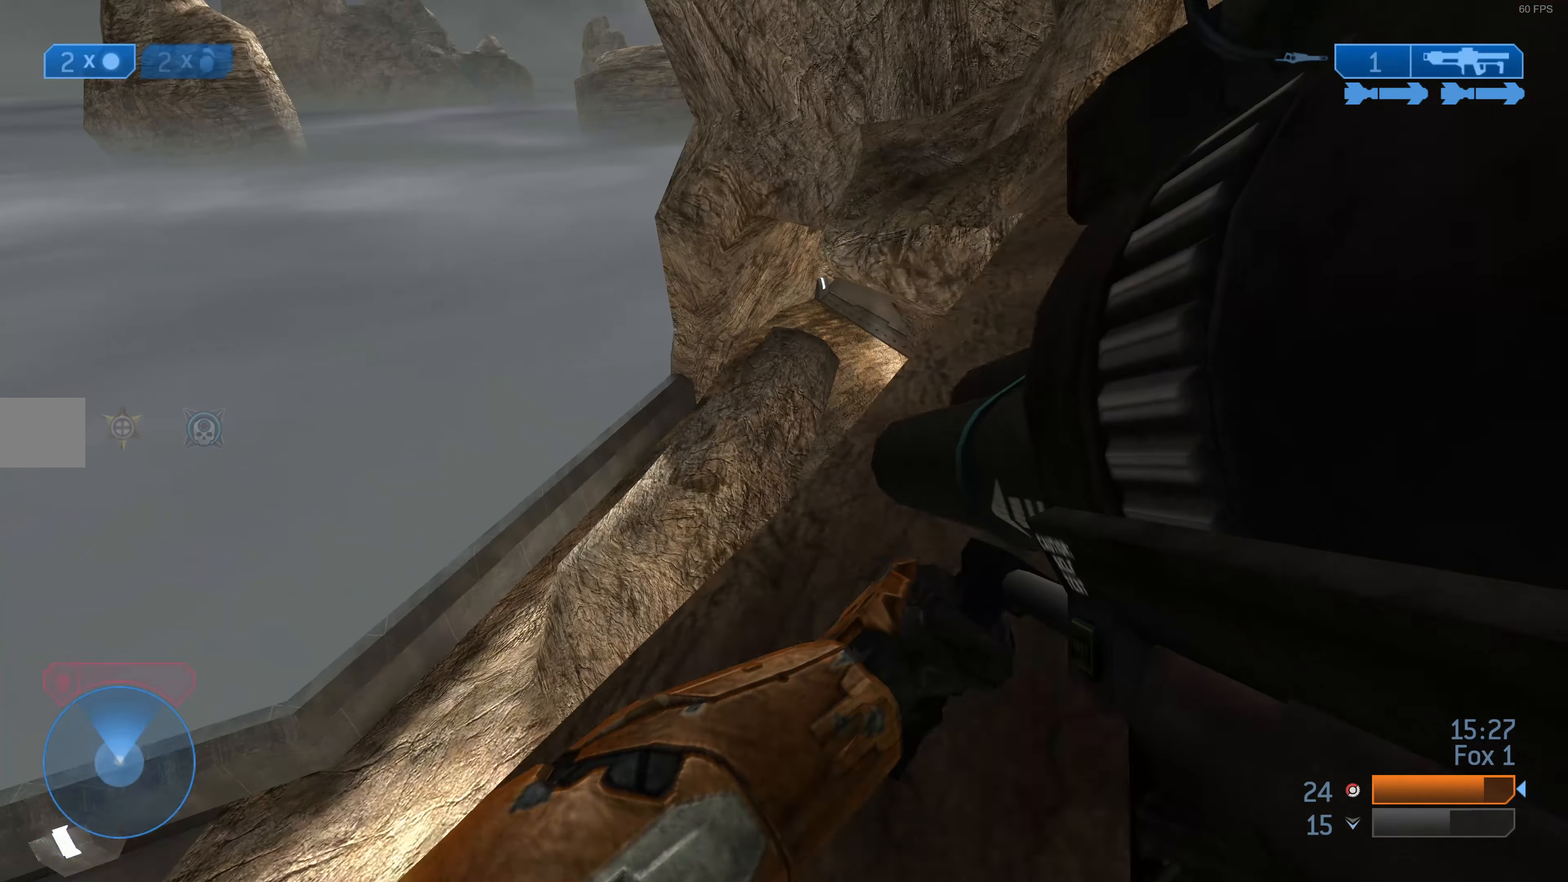
{"buttons": [], "left_stick": "up-right", "right_stick": "right", "events": [[400, "left_stick", "up-right"], [400, "right_stick", "right"]]}
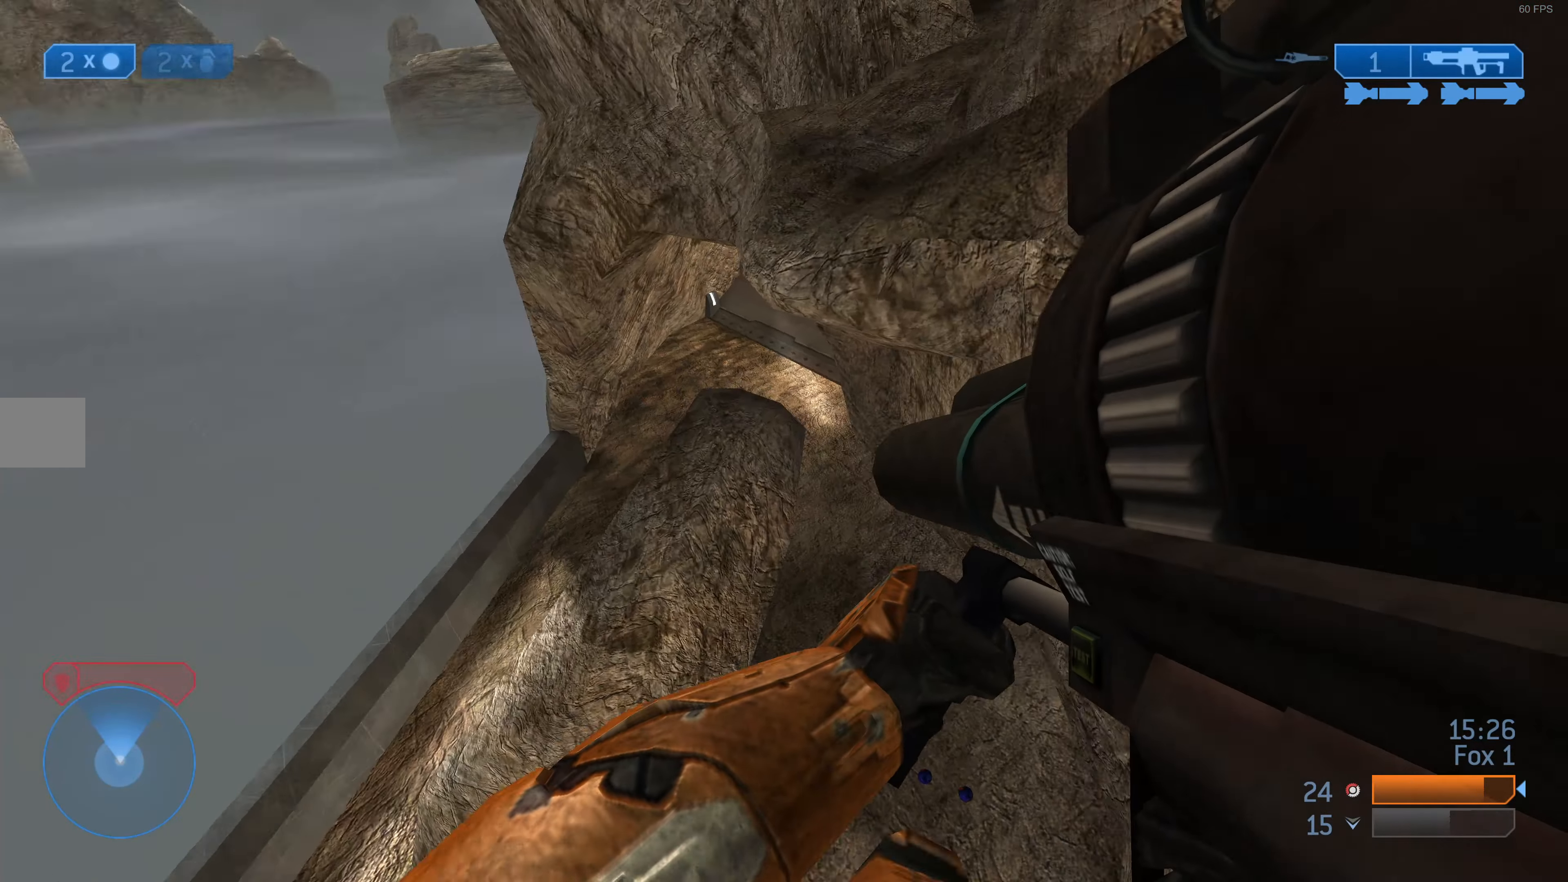
{"buttons": [], "left_stick": "up-right", "right_stick": "center", "events": [[100, "right_stick", "center"], [367, "right_stick", "up-right"], [467, "right_stick", "center"]]}
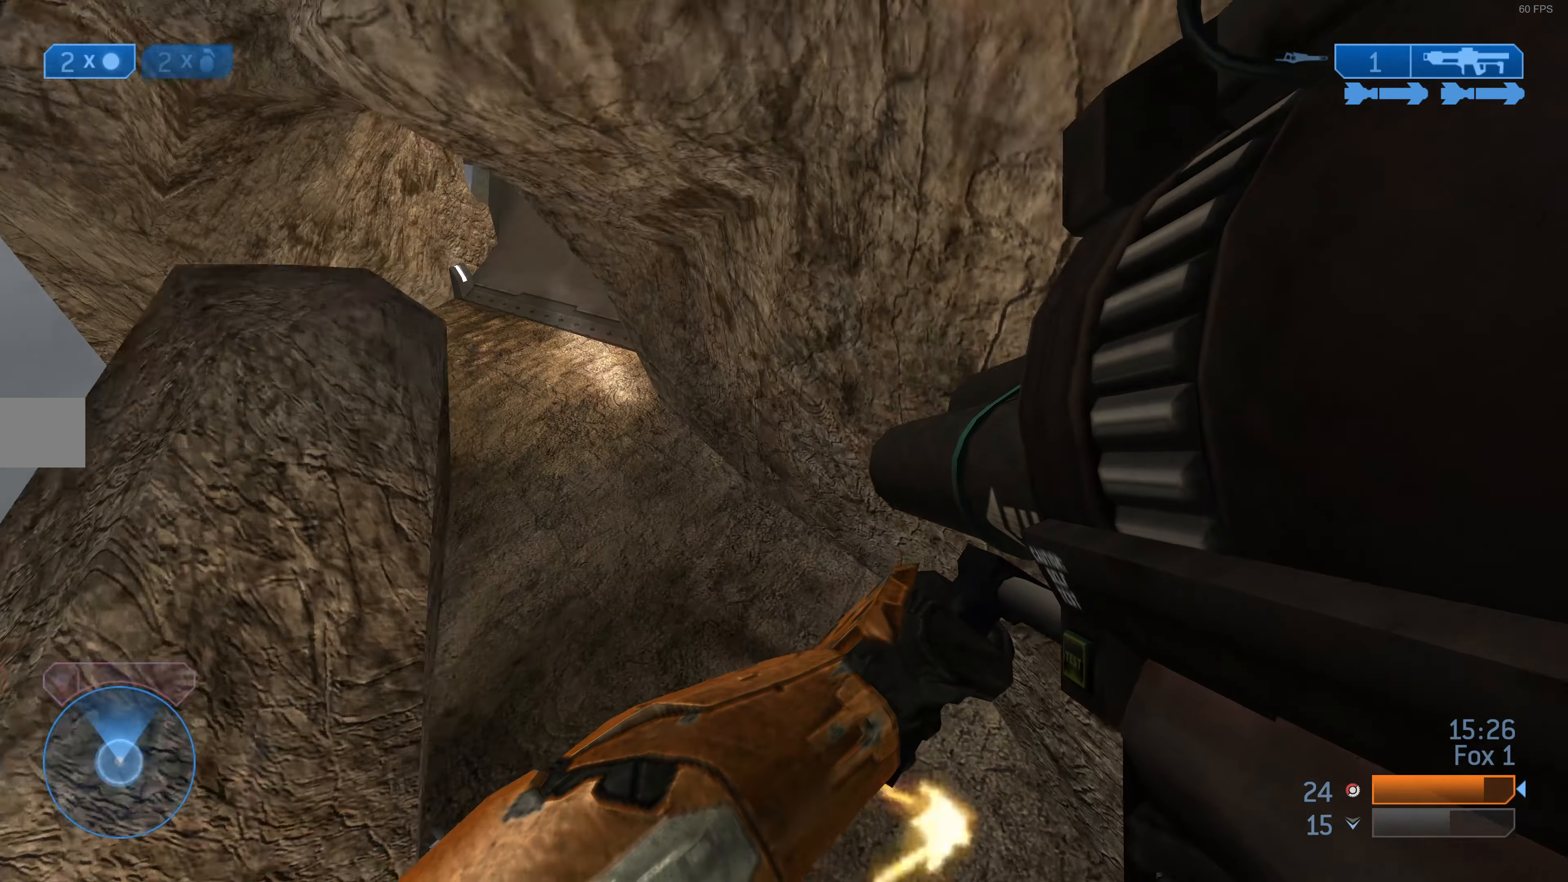
{"buttons": [], "left_stick": "up-left", "right_stick": "center", "events": [[100, "left_stick", "center"], [100, "right_stick", "left"], [200, "left_stick", "up-left"], [200, "right_stick", "down-left"], [333, "right_stick", "down"], [500, "right_stick", "center"]]}
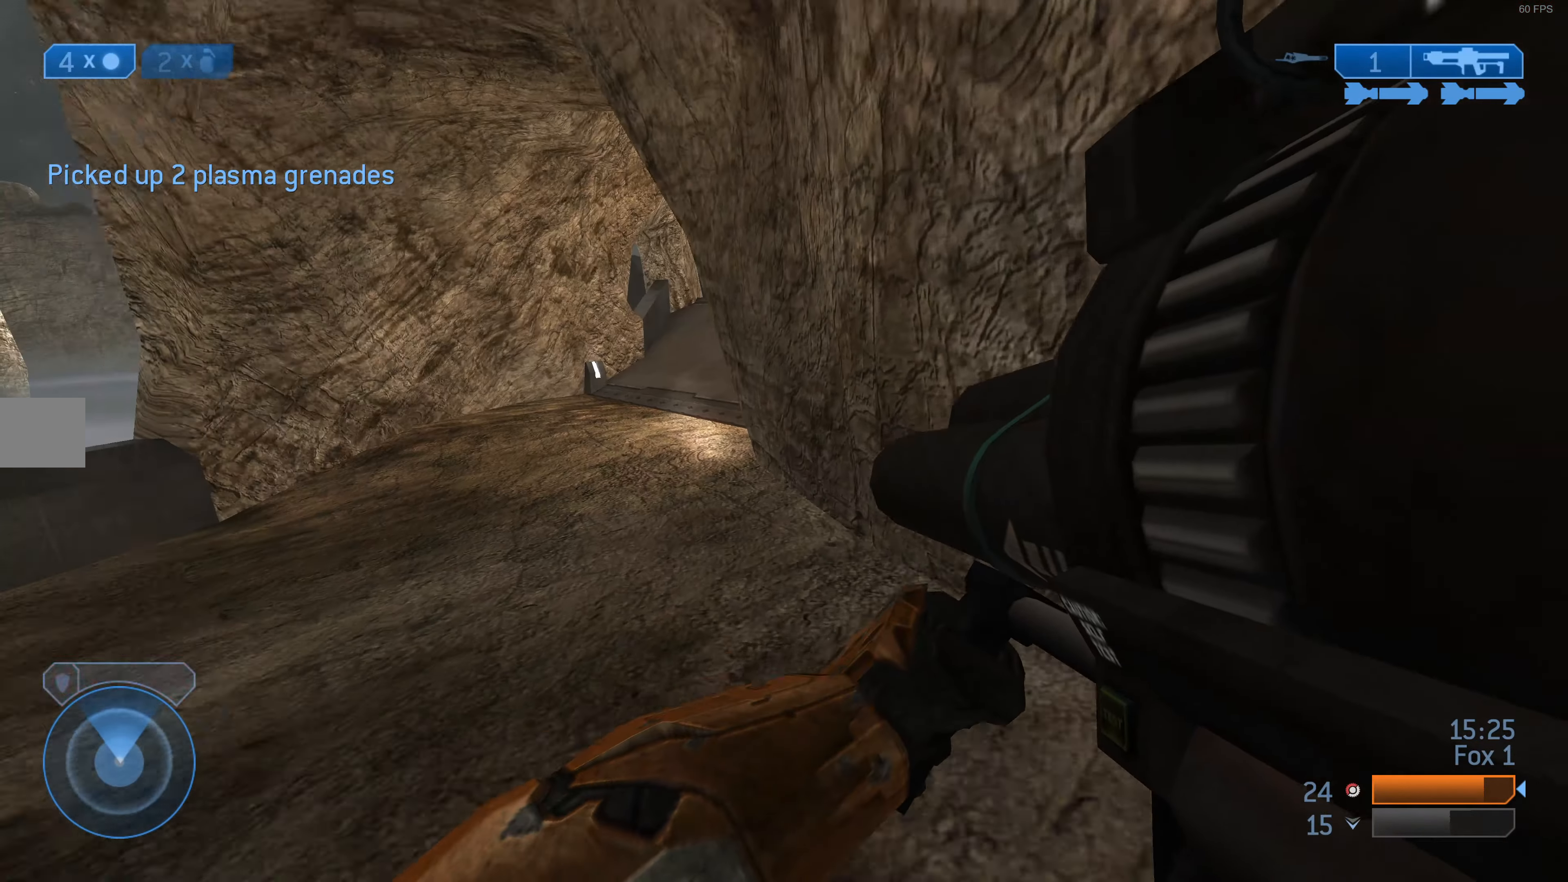
{"buttons": [], "left_stick": "up", "right_stick": "center", "events": [[466, "left_stick", "up"]]}
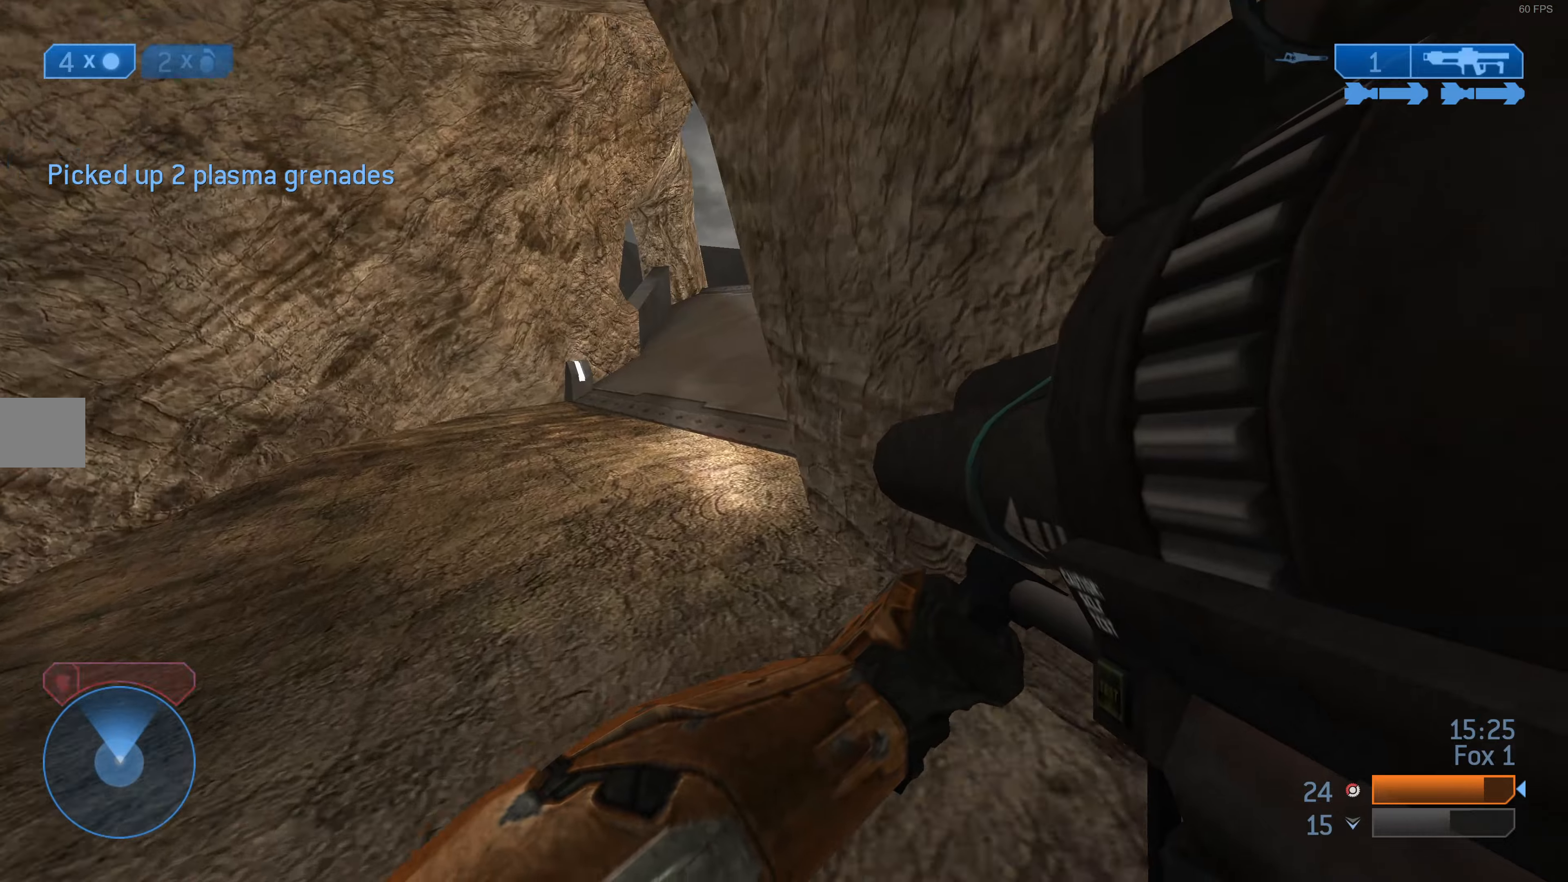
{"buttons": [], "left_stick": "up", "right_stick": "center", "events": [[133, "TRIANGLE", "down"], [266, "TRIANGLE", "up"], [400, "R1", "down"], [466, "R1", "up"]]}
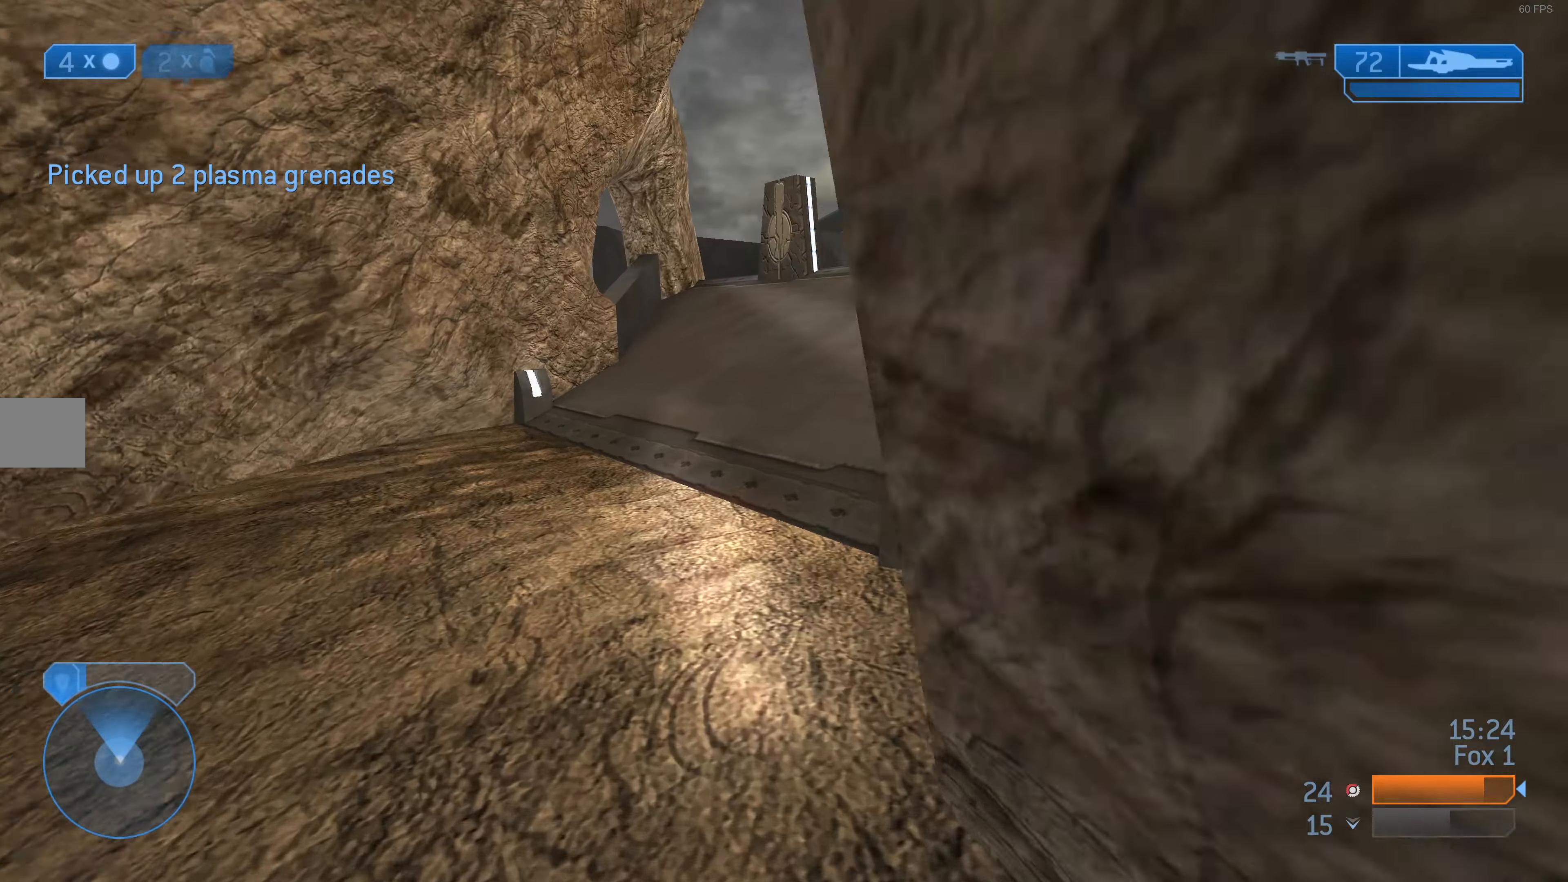
{"buttons": [], "left_stick": "up", "right_stick": "center", "events": [[100, "R1", "down"], [166, "R1", "up"]]}
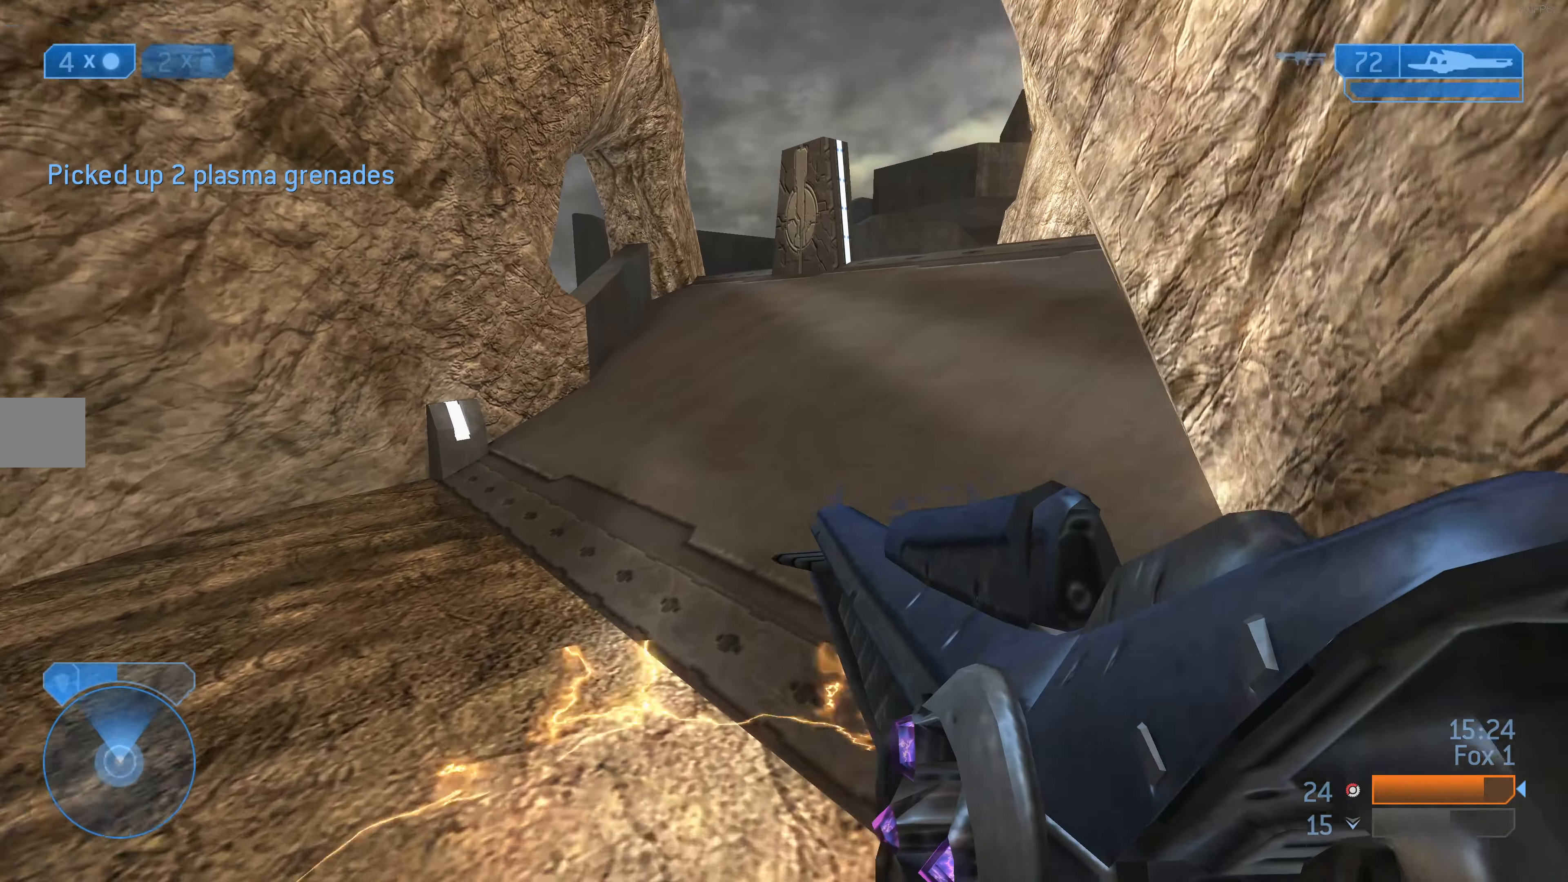
{"buttons": [], "left_stick": "up", "right_stick": "center", "events": [[366, "TRIANGLE", "down"], [433, "TRIANGLE", "up"]]}
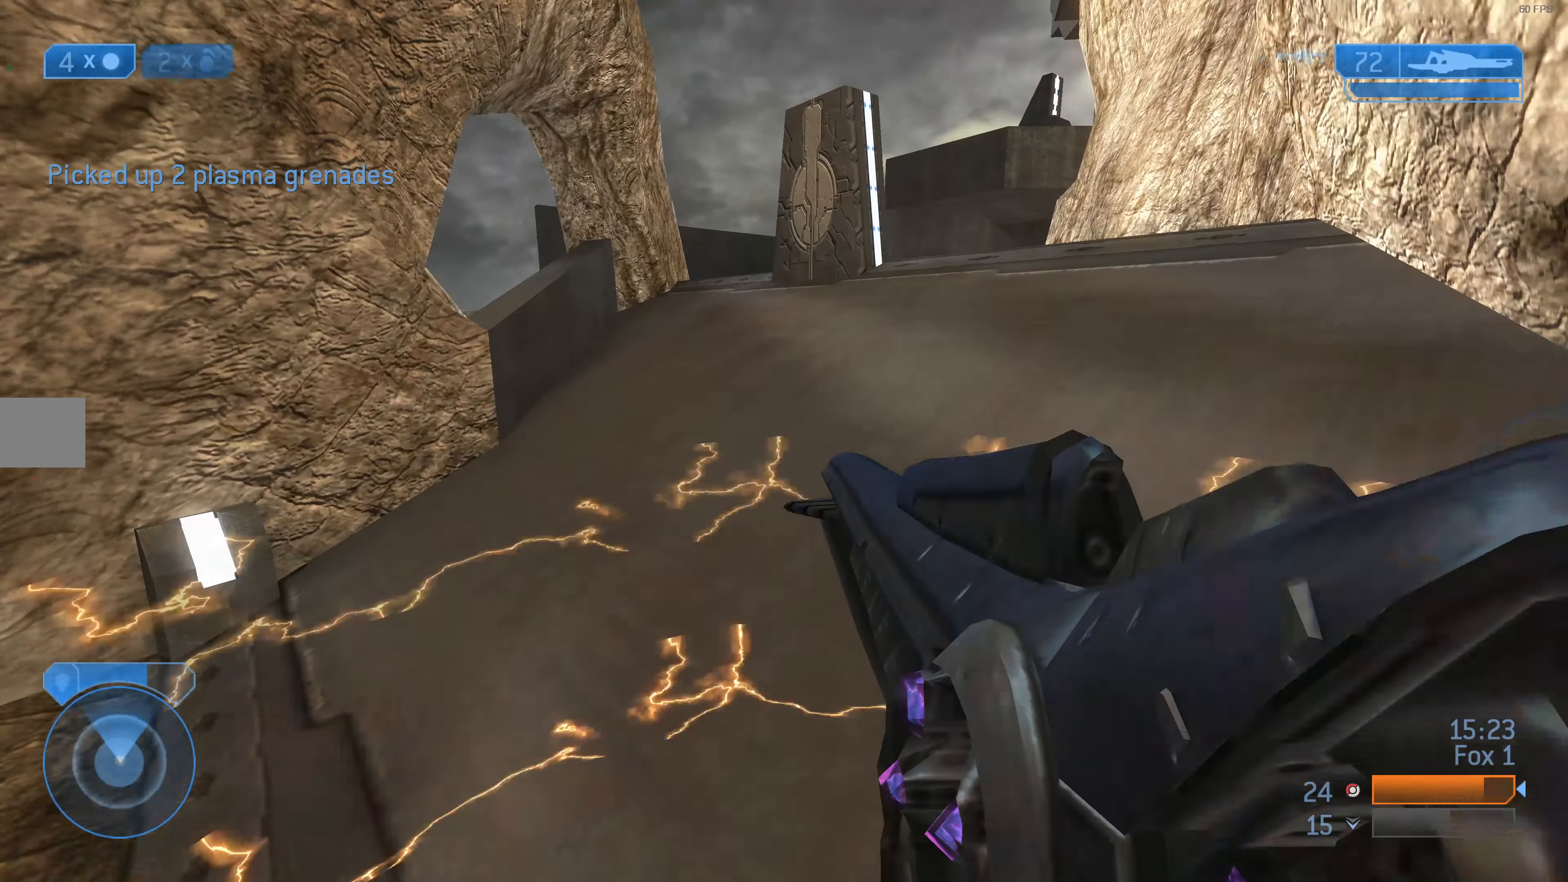
{"buttons": [], "left_stick": "up", "right_stick": "center", "events": []}
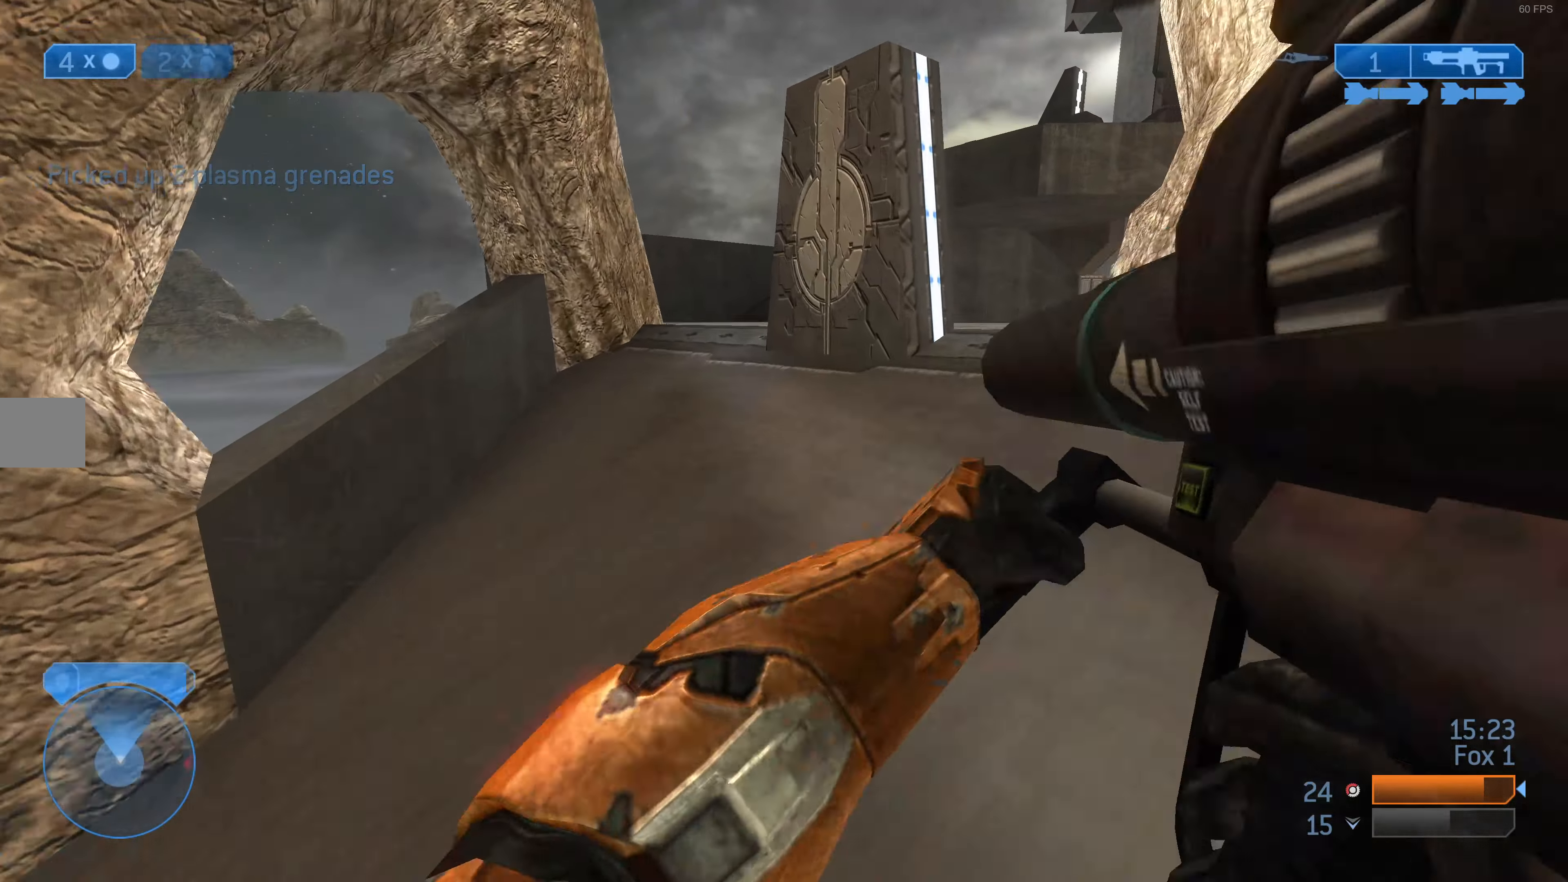
{"buttons": [], "left_stick": "up", "right_stick": "center", "events": [[233, "left_stick", "up-left"], [400, "left_stick", "up"]]}
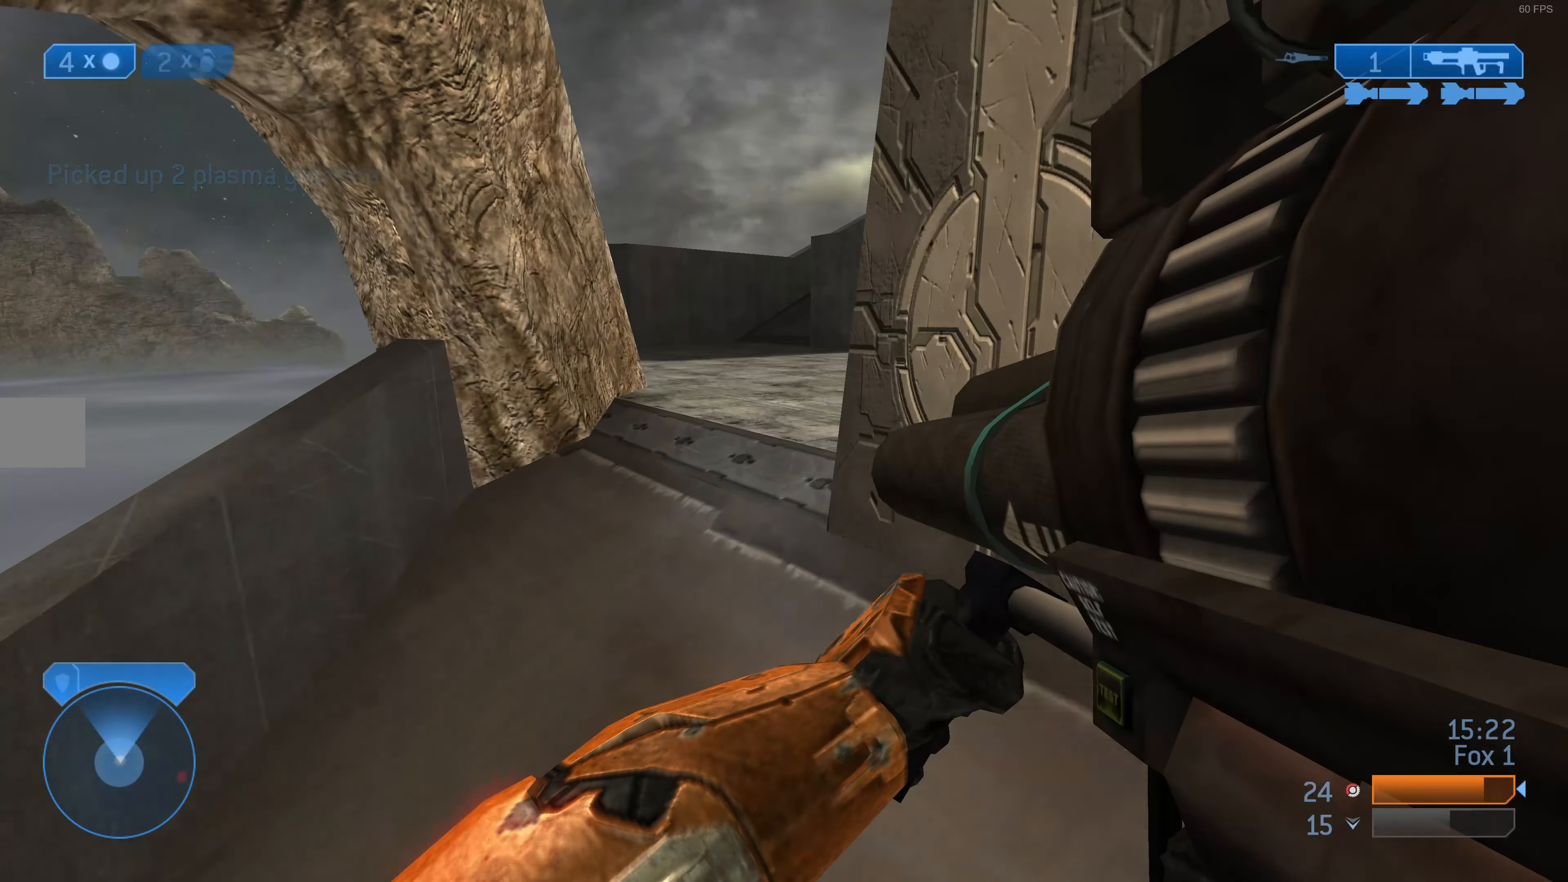
{"buttons": [], "left_stick": "up-left", "right_stick": "right", "events": [[133, "left_stick", "up-left"], [233, "right_stick", "right"]]}
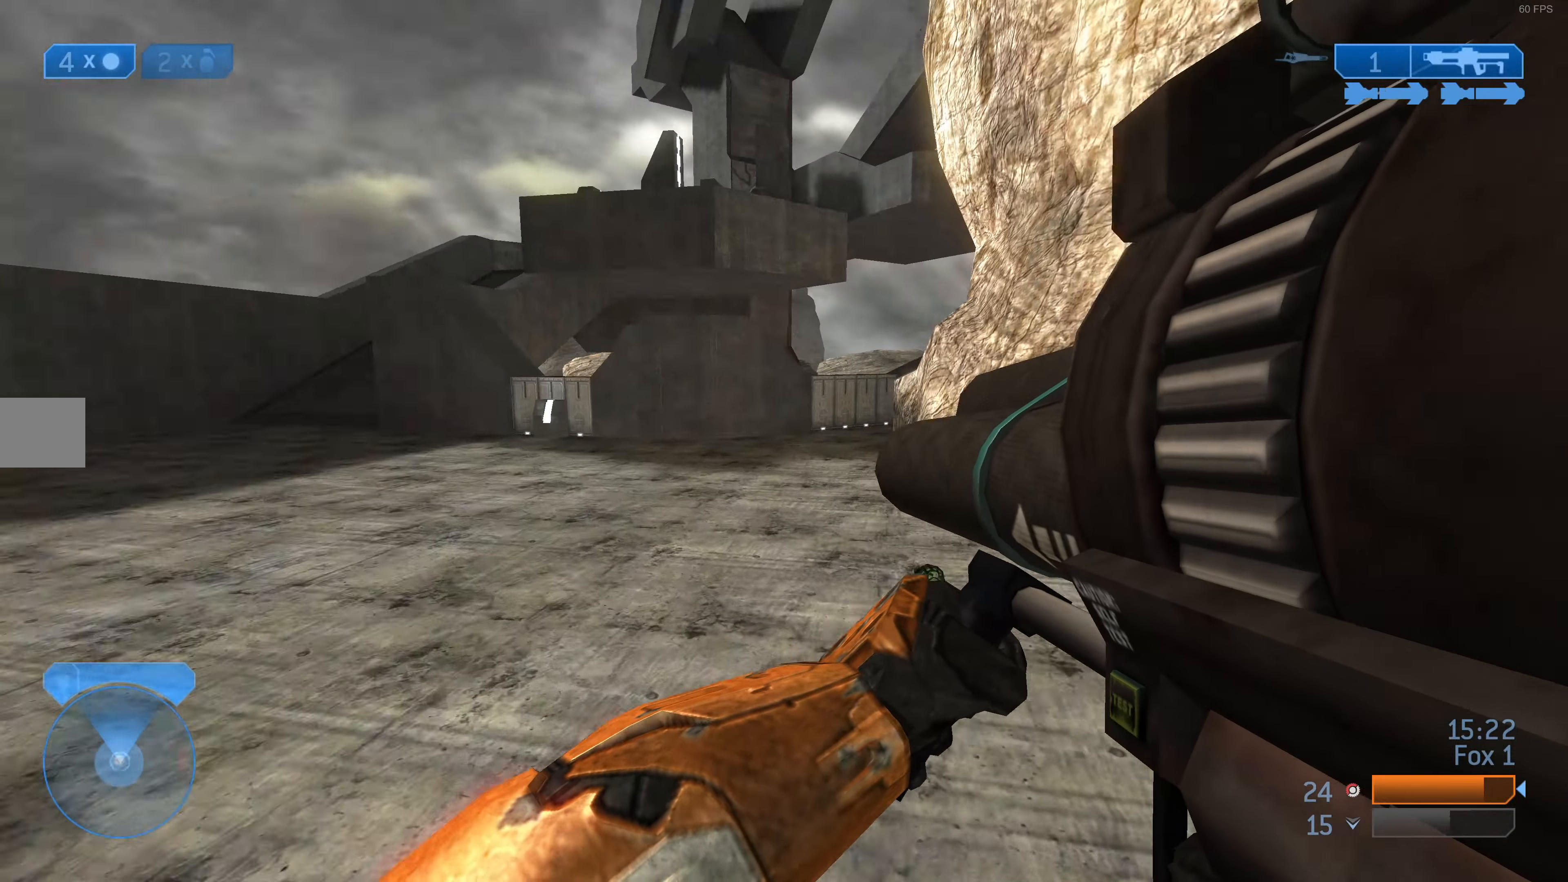
{"buttons": [], "left_stick": "down-left", "right_stick": "center", "events": [[100, "right_stick", "down-right"], [333, "left_stick", "down-left"], [466, "right_stick", "center"]]}
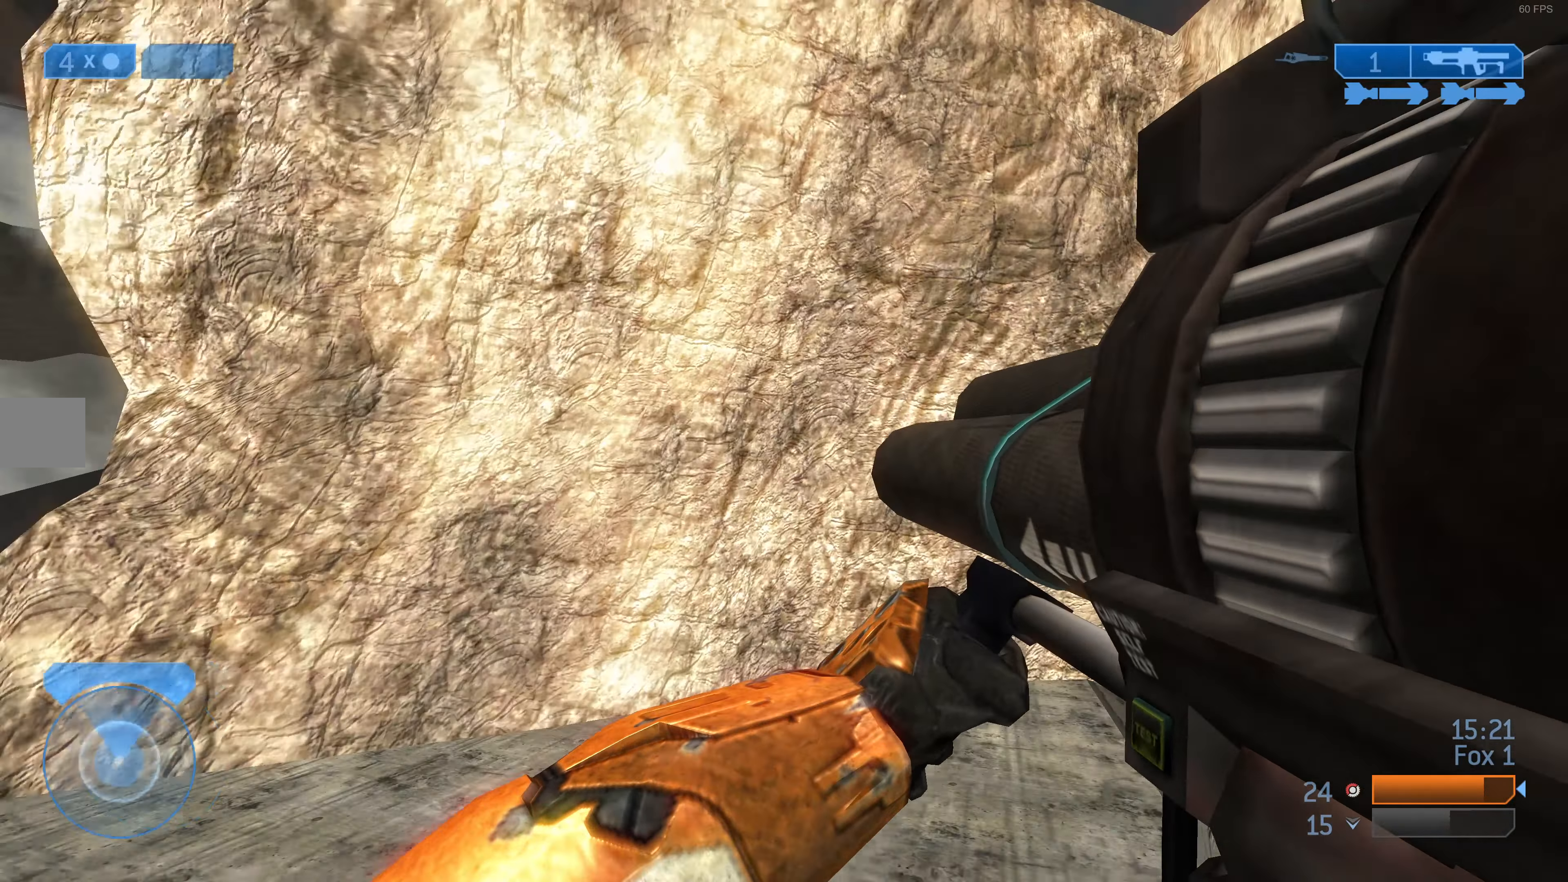
{"buttons": [], "left_stick": "down-left", "right_stick": "center", "events": [[166, "right_stick", "down-right"], [433, "right_stick", "center"]]}
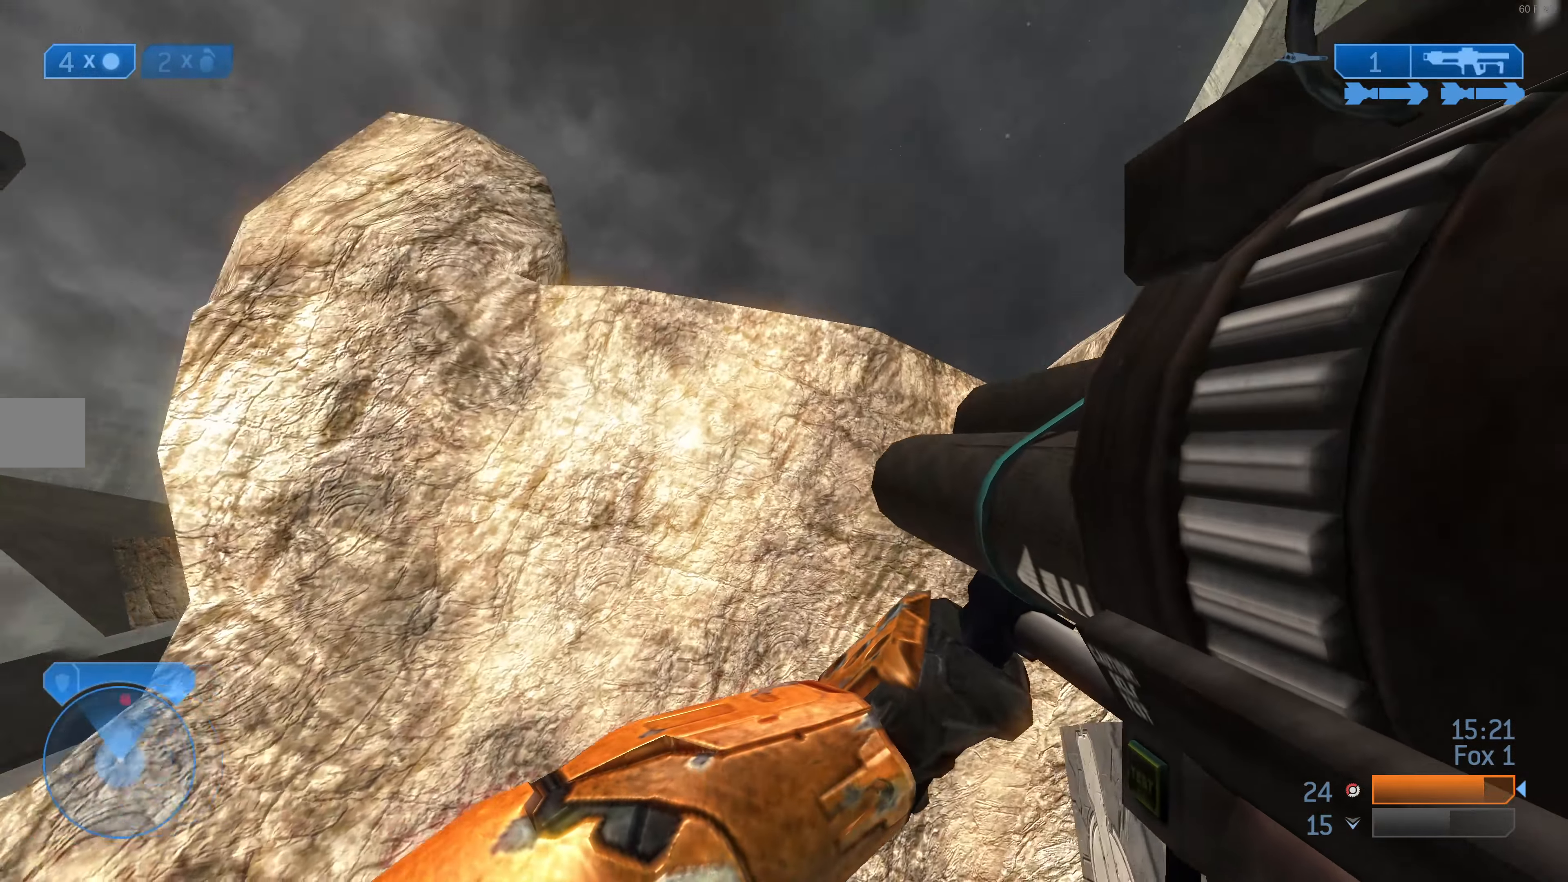
{"buttons": [], "left_stick": "down-left", "right_stick": "up-right", "events": [[33, "right_stick", "down-right"], [266, "right_stick", "center"], [400, "right_stick", "up-right"]]}
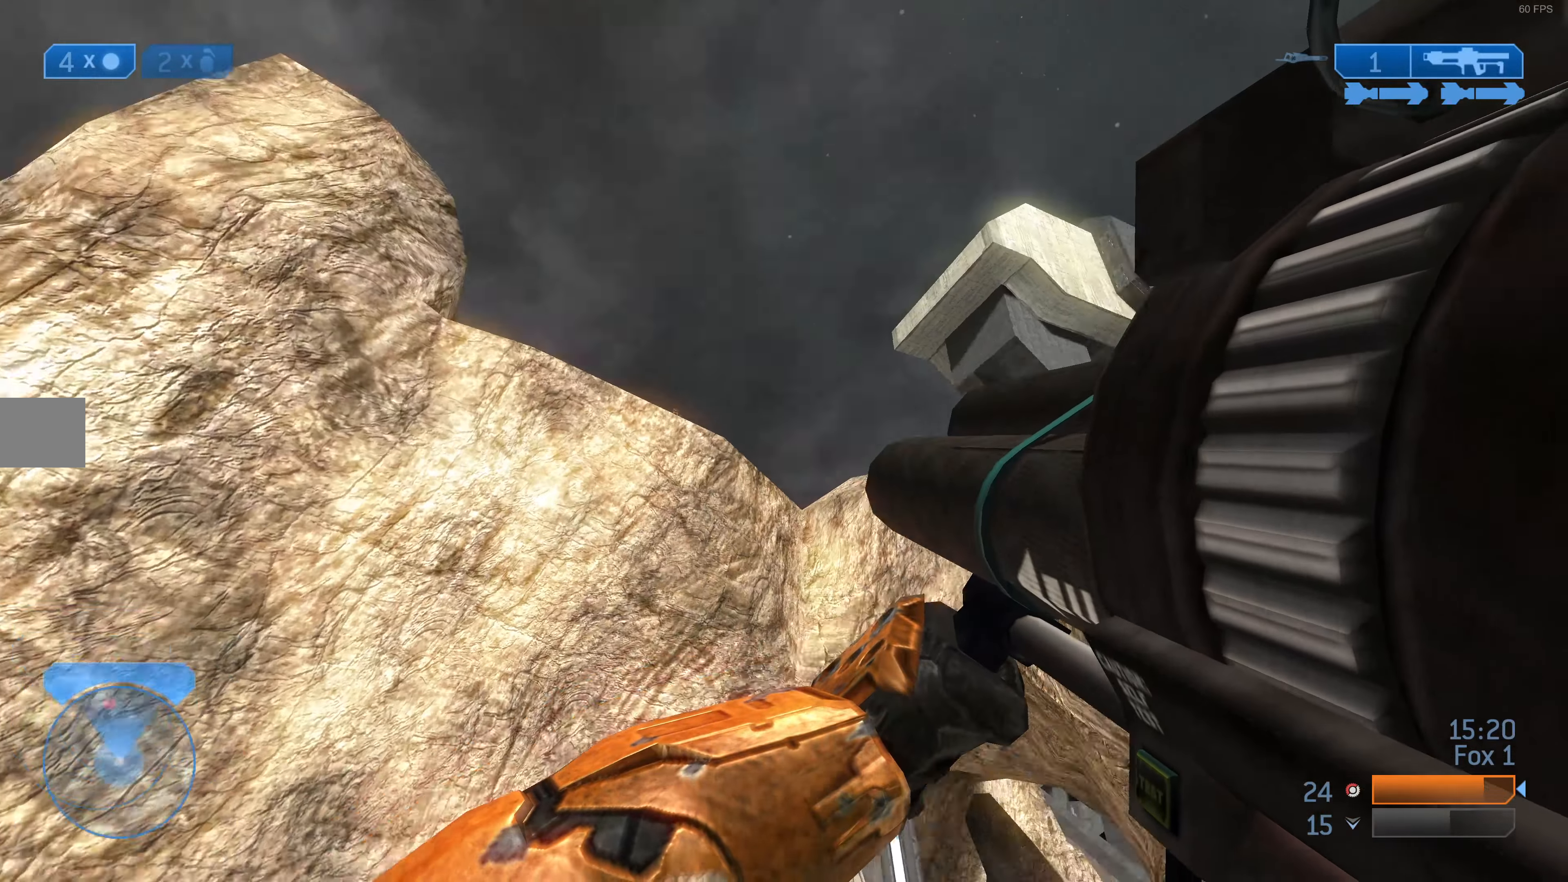
{"buttons": [], "left_stick": "down-left", "right_stick": "center", "events": [[133, "right_stick", "center"], [333, "right_stick", "up-right"], [433, "right_stick", "center"]]}
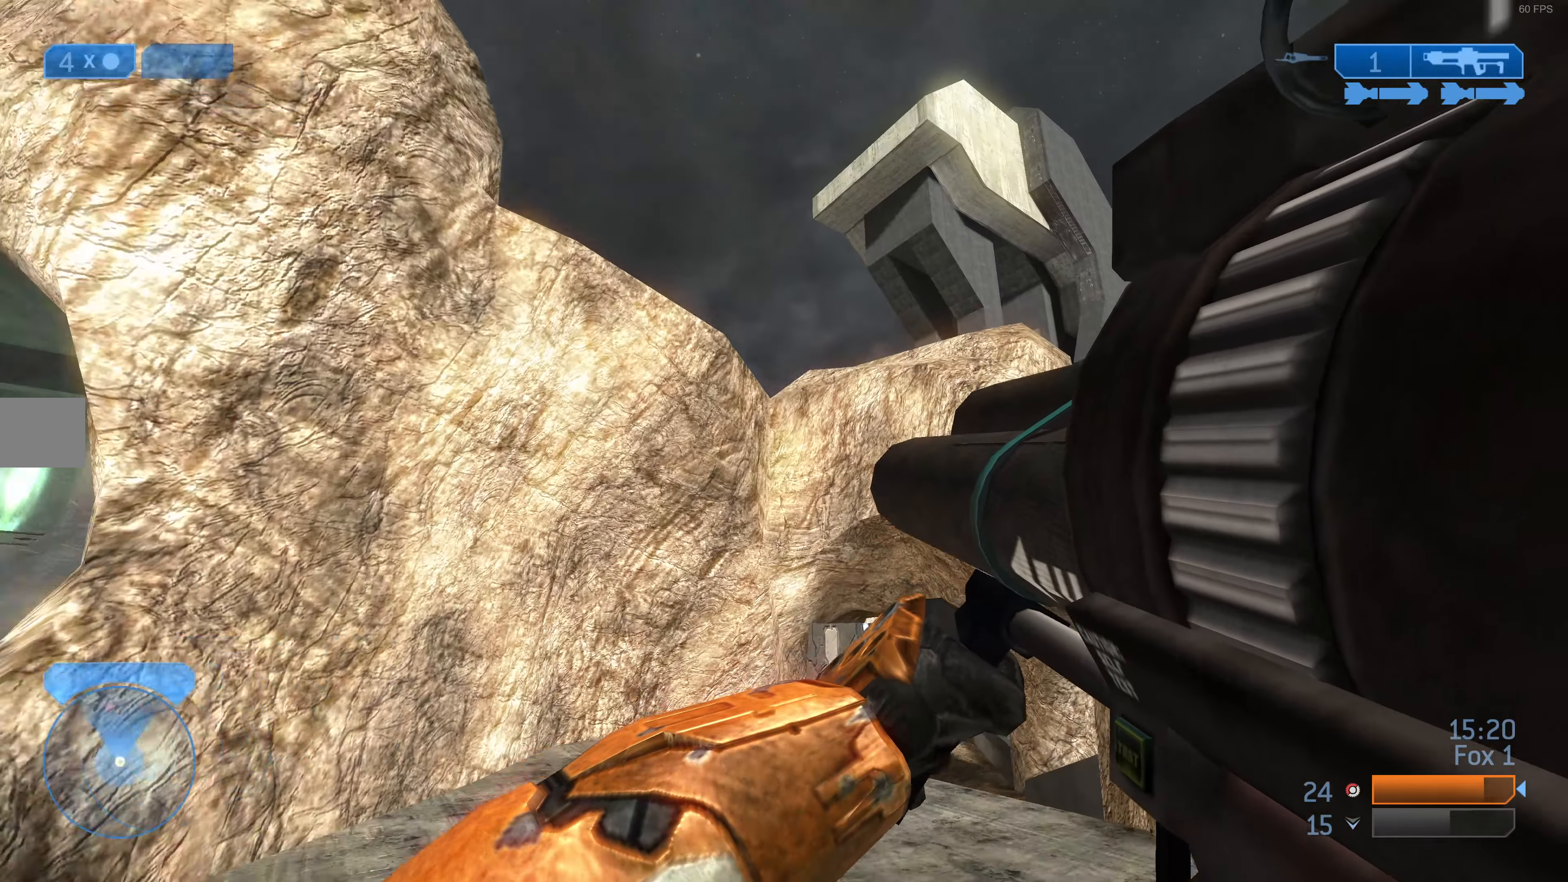
{"buttons": [], "left_stick": "down-left", "right_stick": "center", "events": [[167, "right_stick", "down"], [300, "R2", "down"], [300, "right_stick", "center"], [400, "R2", "up"]]}